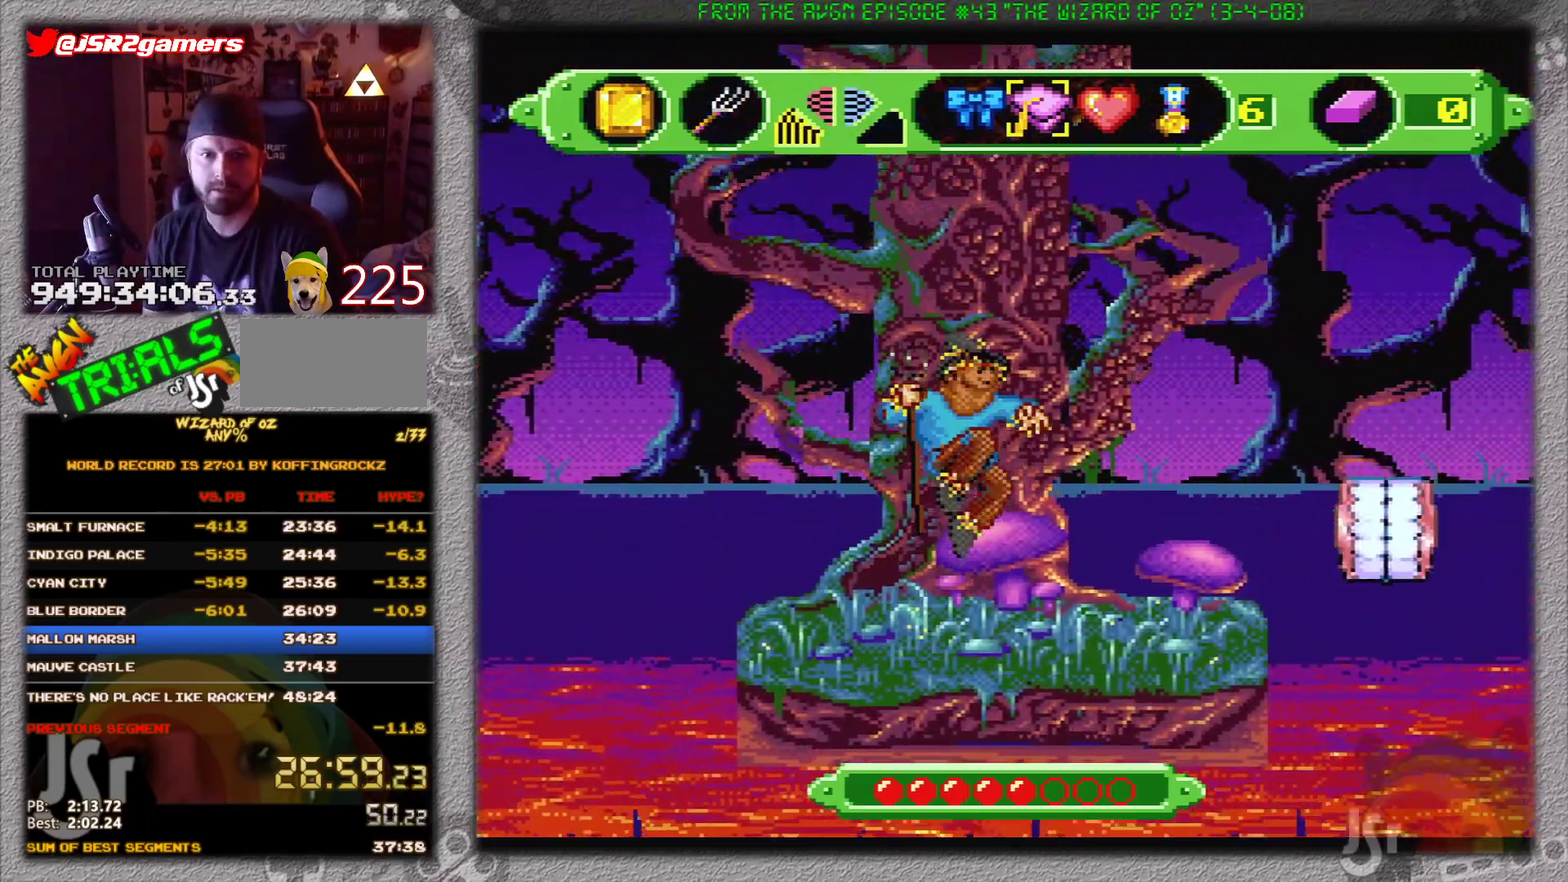
Gameplay with a controller (Nintendo layout); each line is a JSON object with the inputs held at the frame after it. "events" lists button and stick changes between this image and that frame as [ms after this image, input, new state], when the widget could be followed in between. Not read: L3 R3.
{"buttons": [], "events": [[234, "DPAD_LEFT", "down"], [317, "DPAD_LEFT", "up"]]}
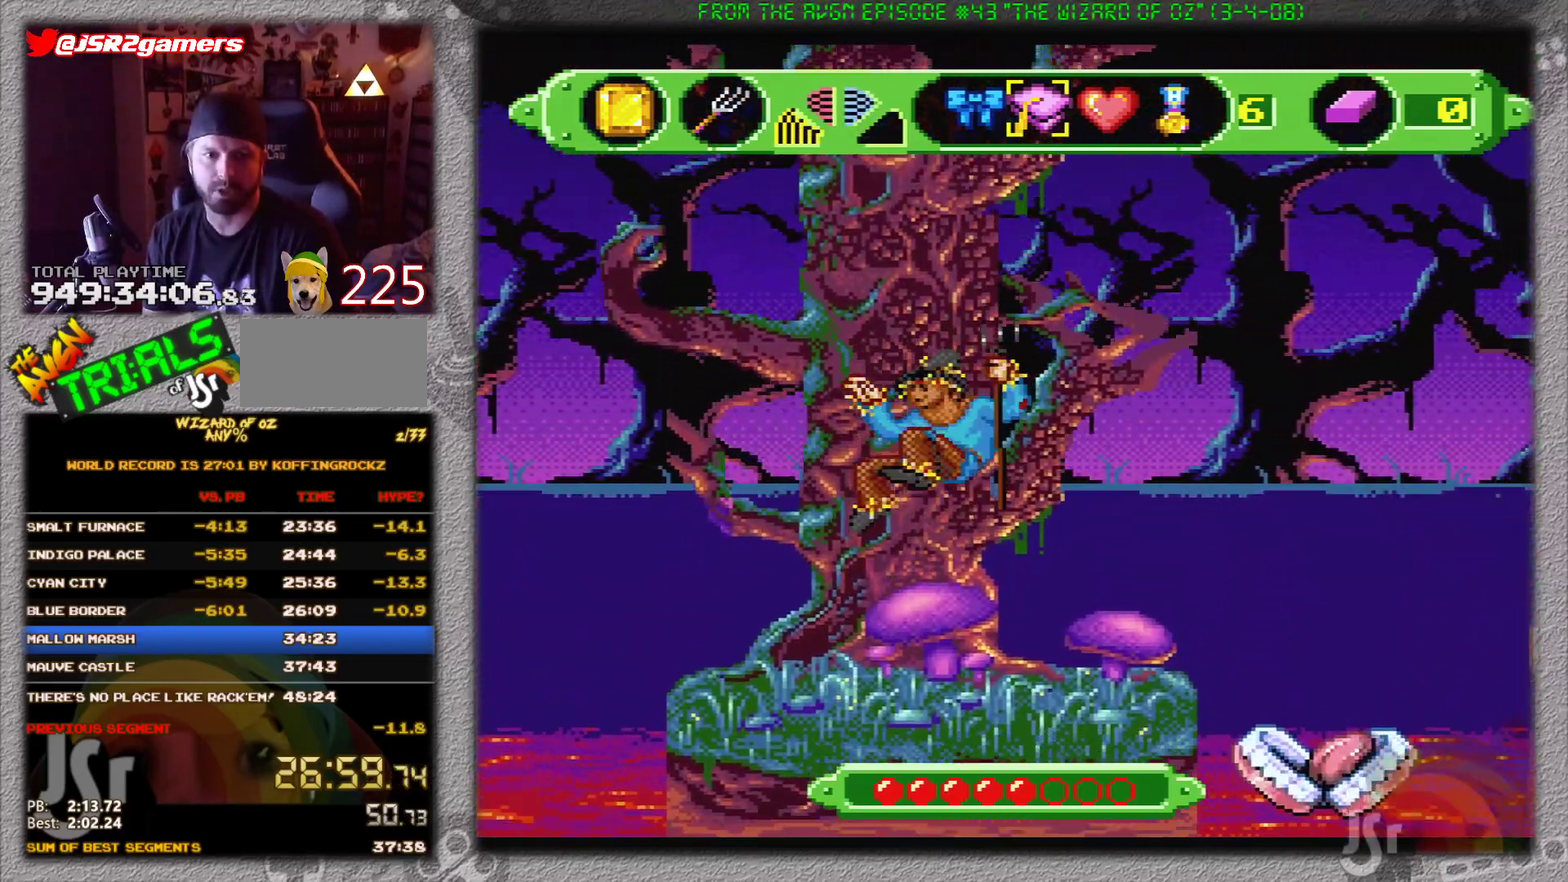
{"buttons": ["DPAD_LEFT"], "events": [[233, "DPAD_LEFT", "down"]]}
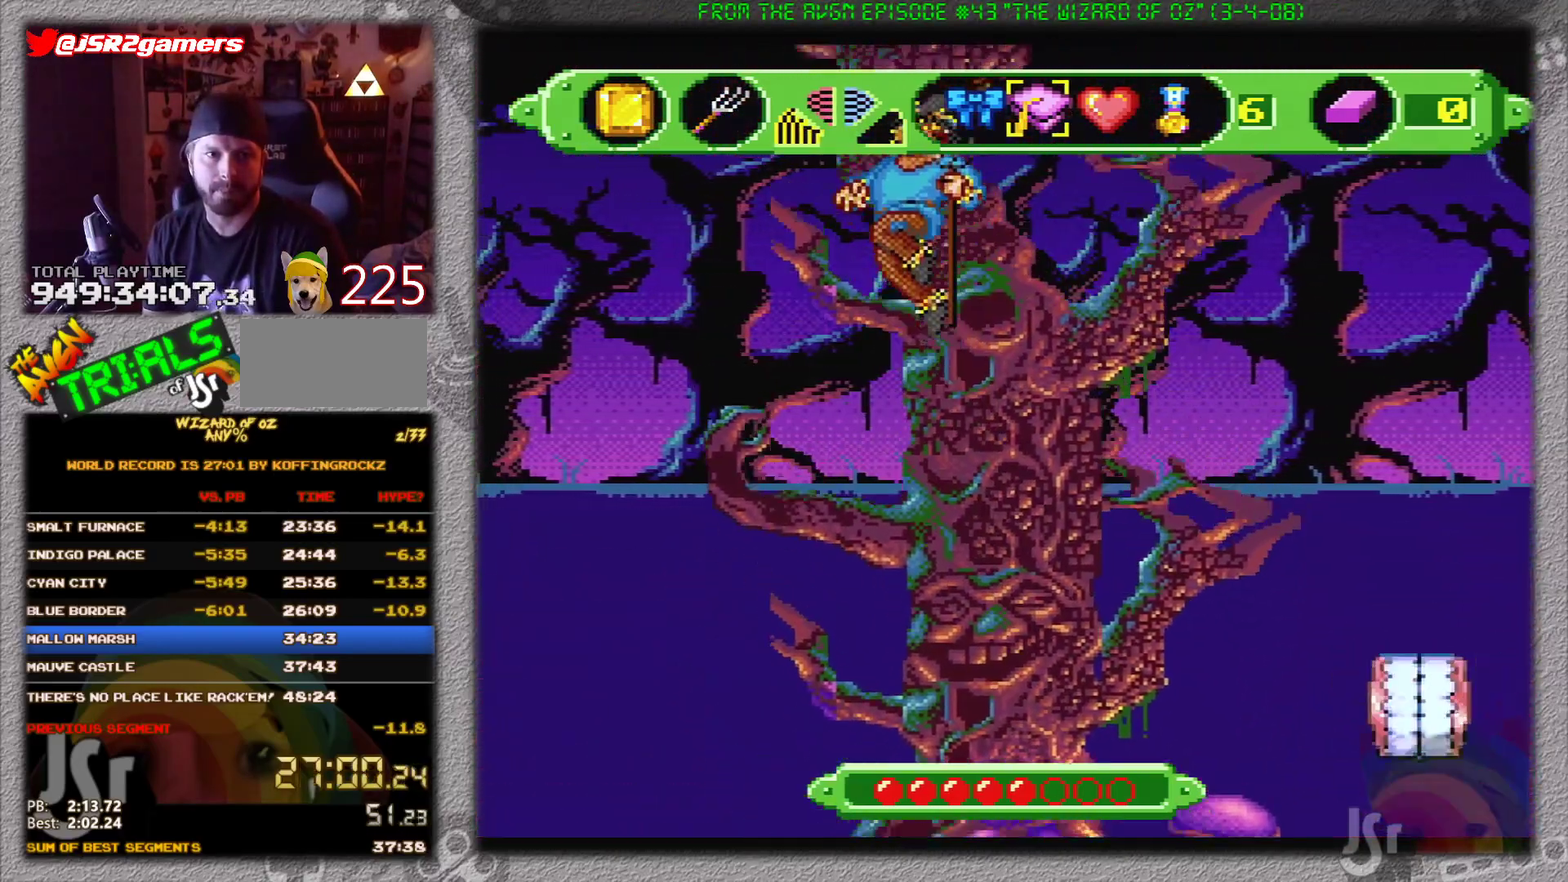
{"buttons": ["DPAD_LEFT"], "events": [[100, "DPAD_LEFT", "up"], [300, "DPAD_RIGHT", "down"], [367, "DPAD_RIGHT", "up"], [484, "DPAD_LEFT", "down"]]}
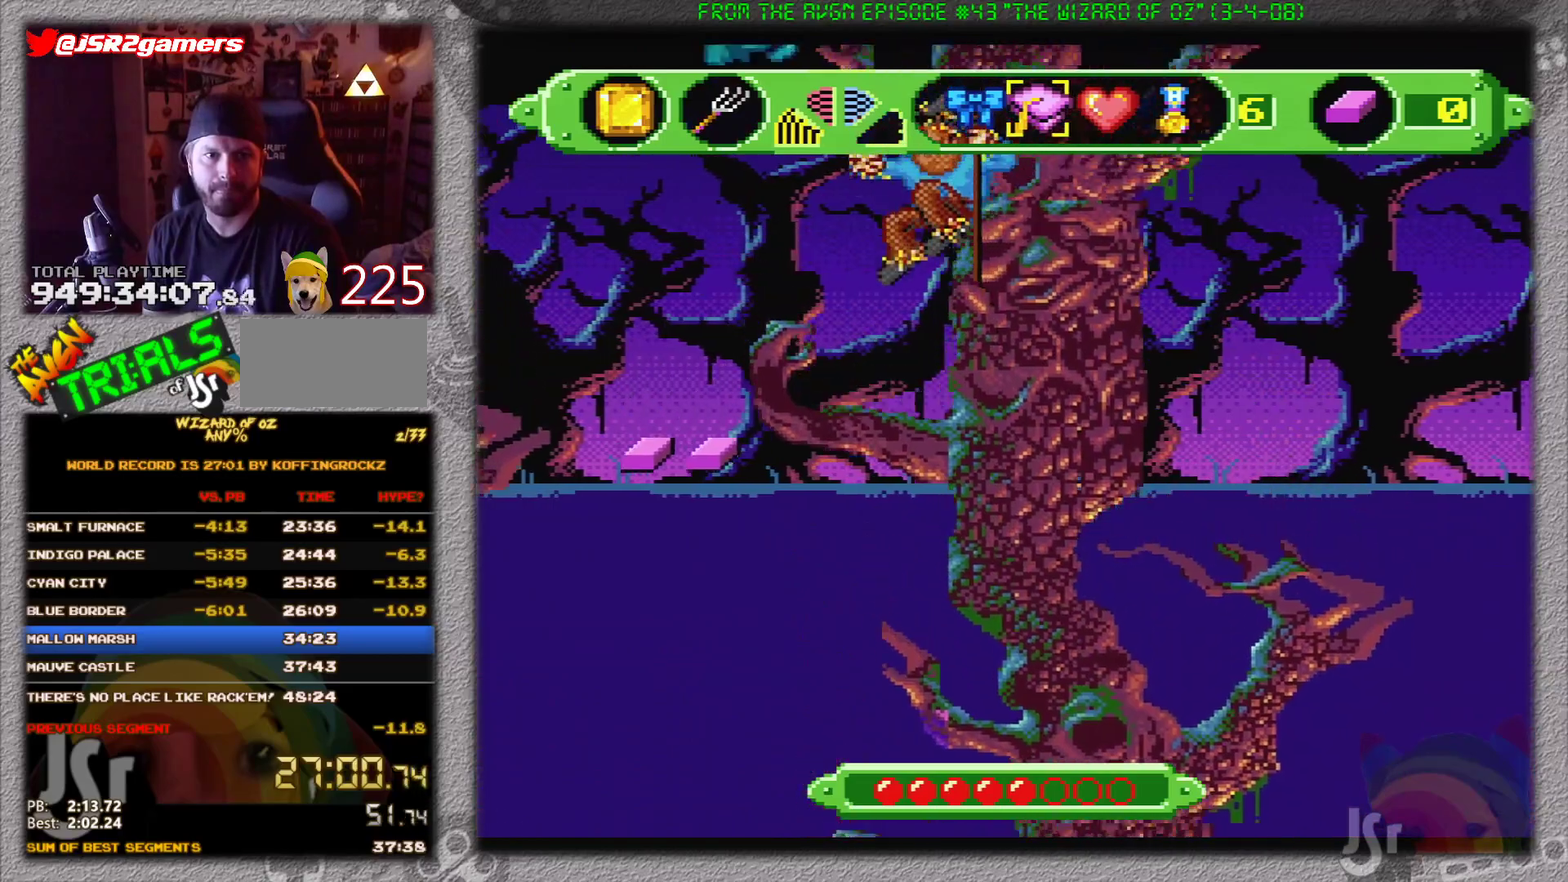
{"buttons": [], "events": [[133, "DPAD_LEFT", "up"]]}
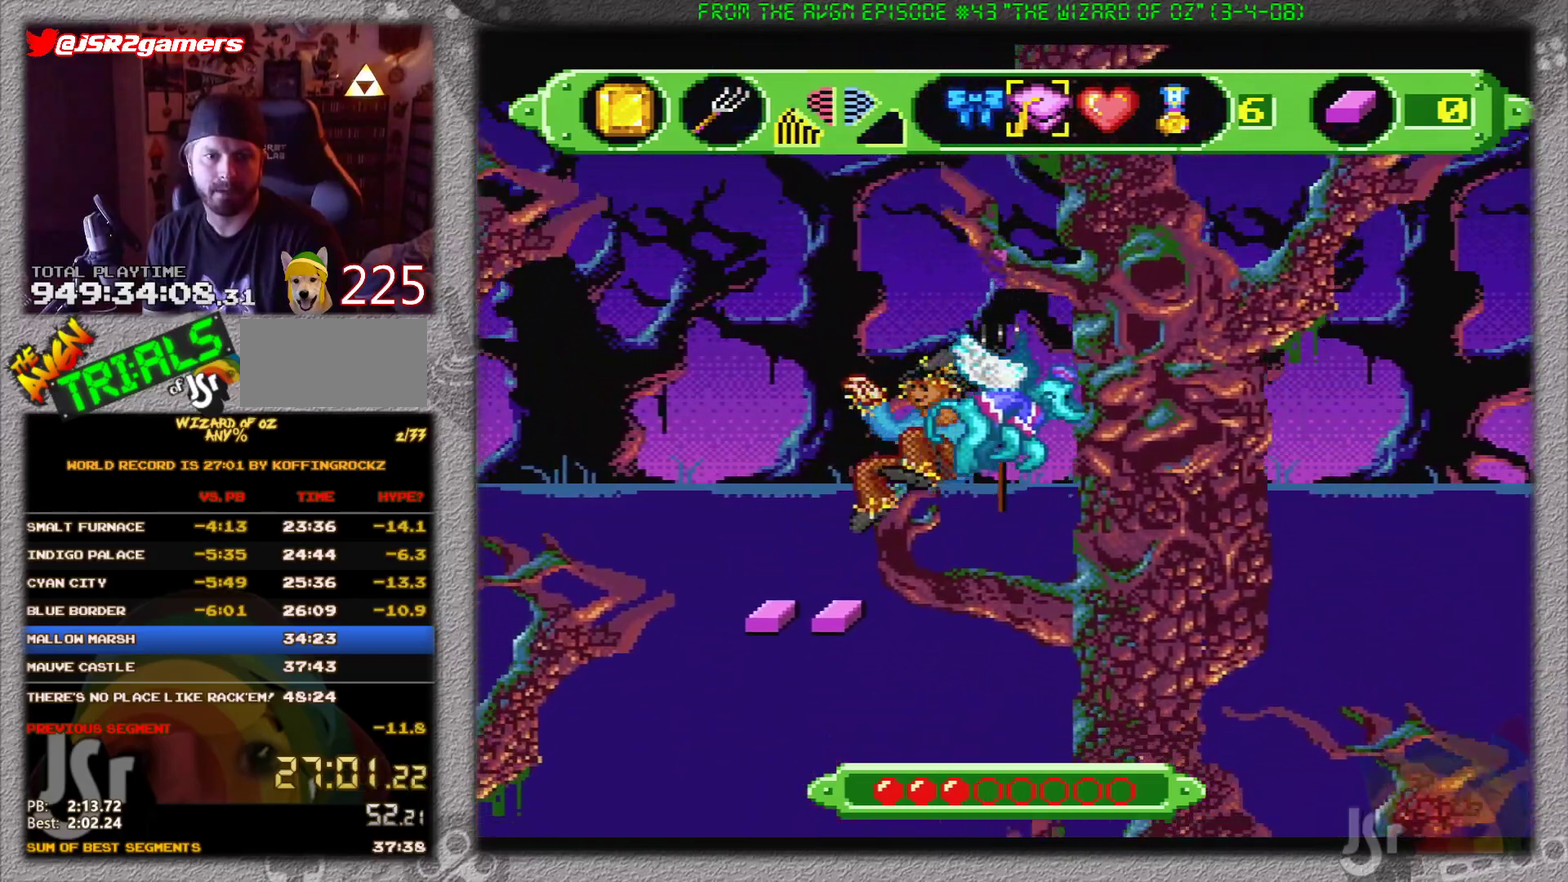
{"buttons": ["DPAD_RIGHT"], "events": [[184, "DPAD_LEFT", "down"], [400, "DPAD_LEFT", "up"], [400, "DPAD_RIGHT", "down"]]}
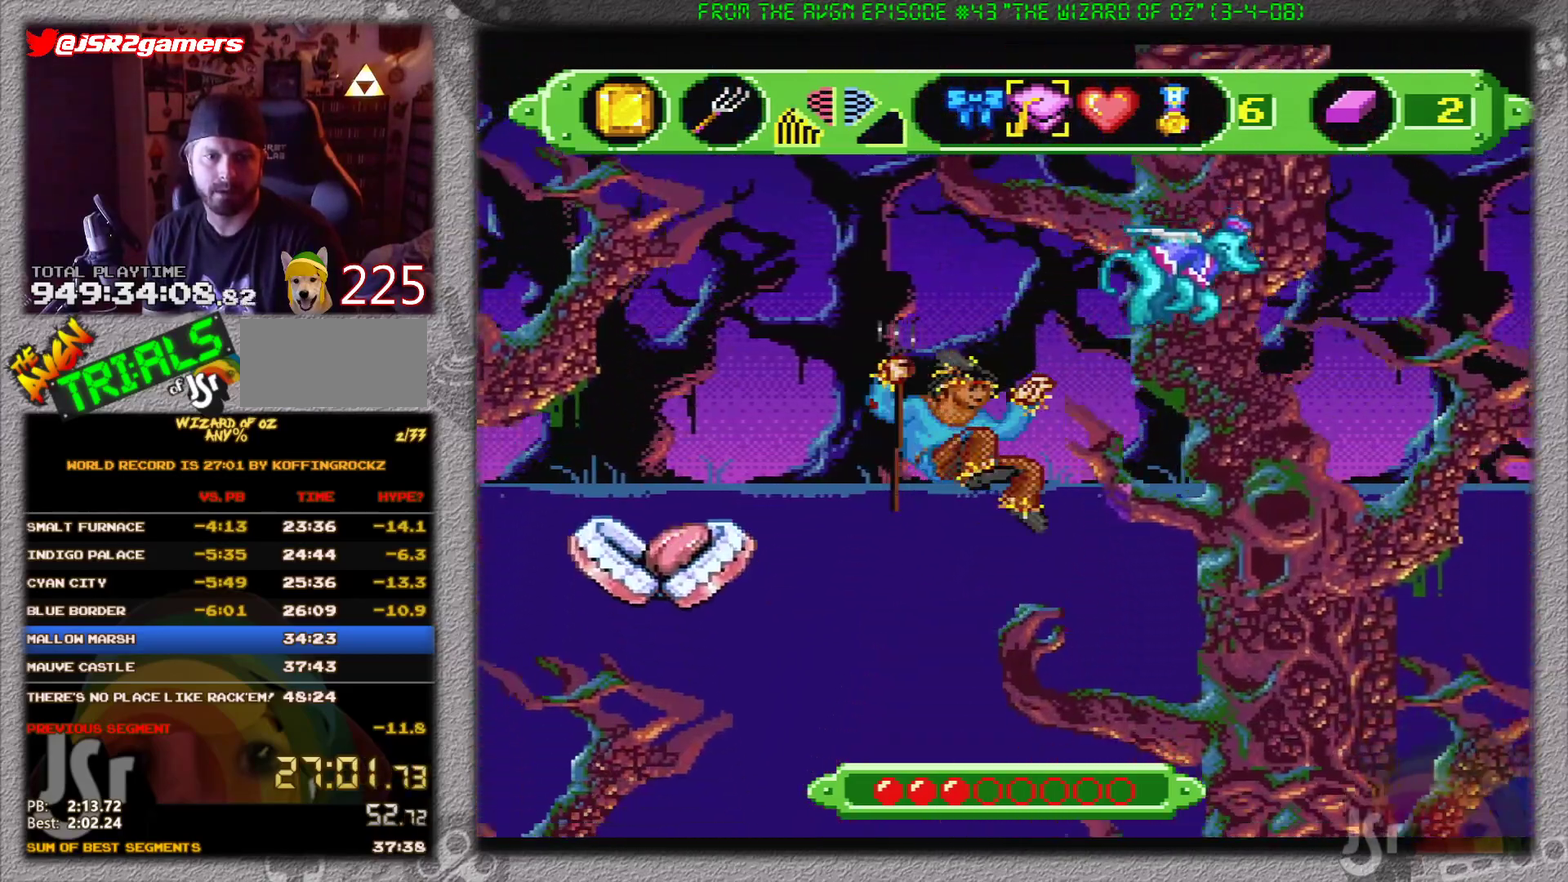
{"buttons": ["DPAD_RIGHT"], "events": []}
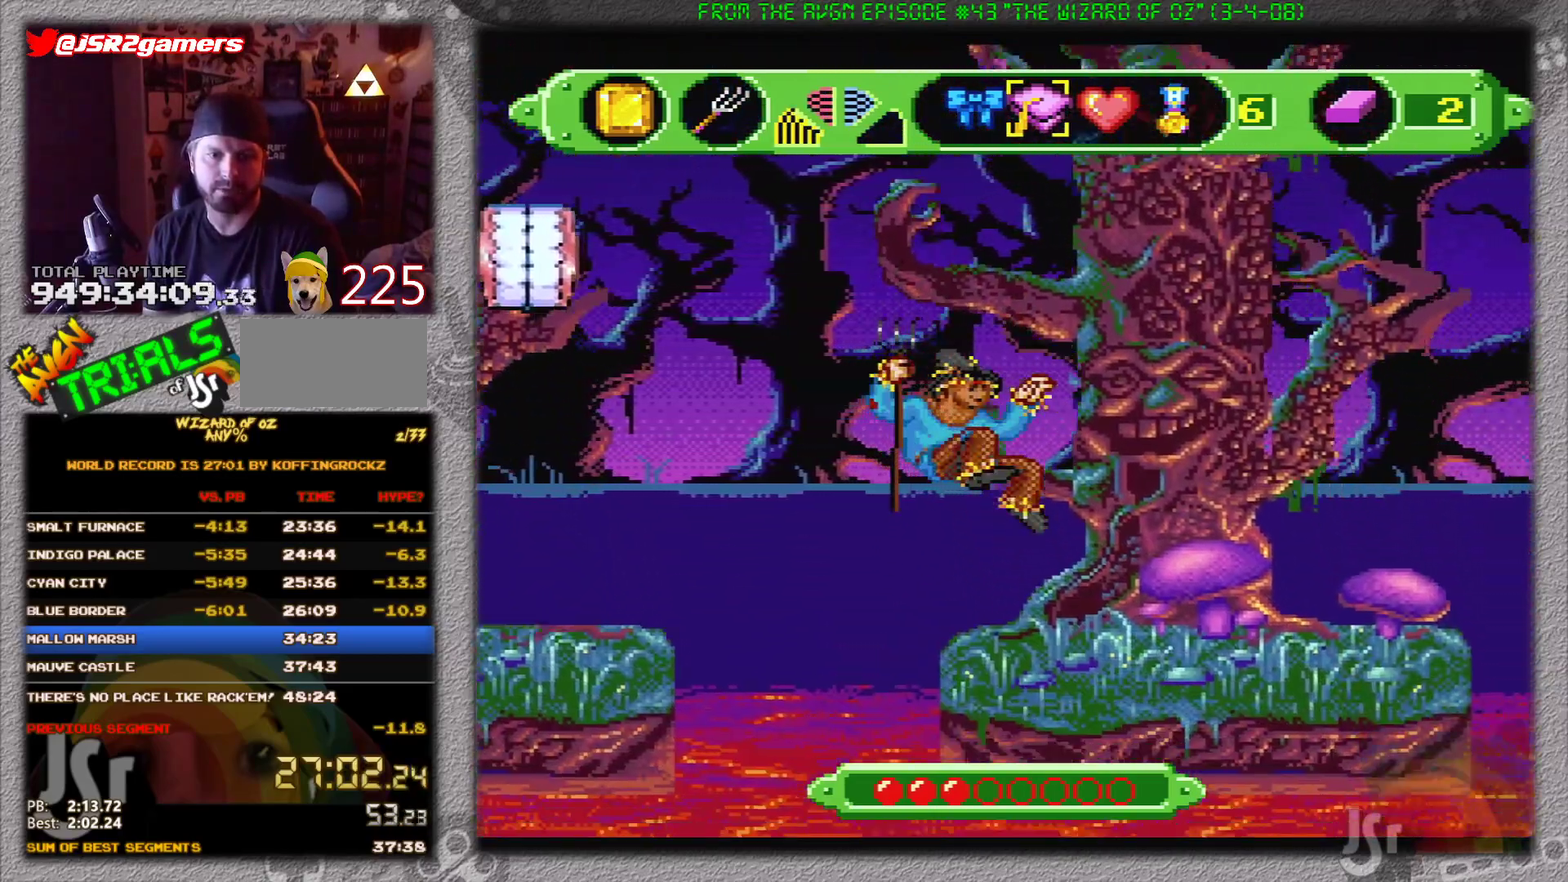
{"buttons": ["DPAD_RIGHT"], "events": [[334, "B", "down"], [417, "B", "up"]]}
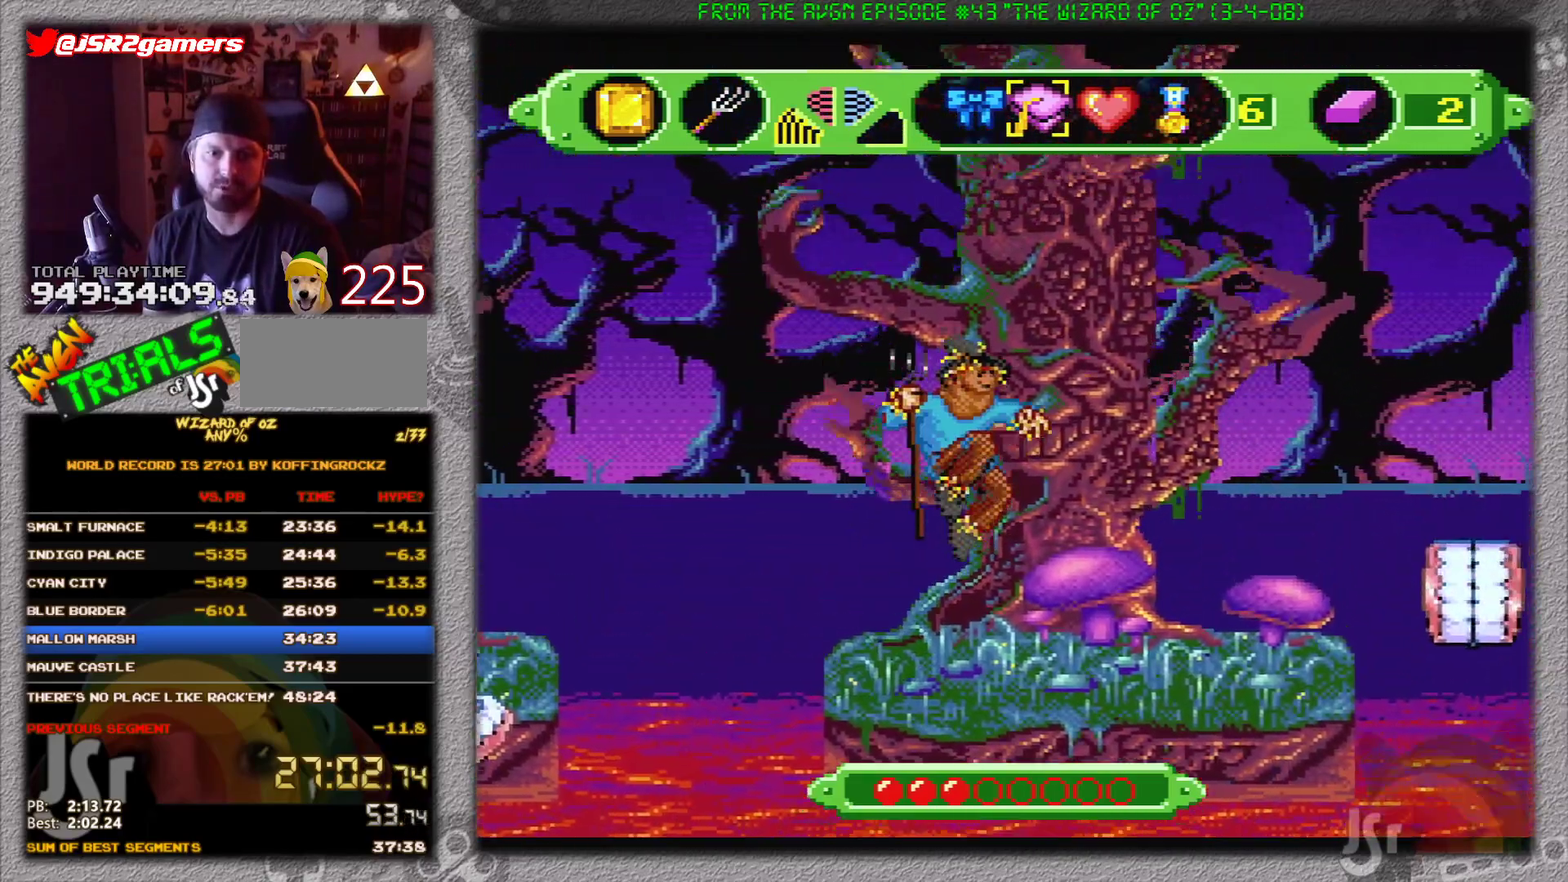
{"buttons": [], "events": [[133, "DPAD_RIGHT", "up"], [383, "DPAD_LEFT", "down"], [483, "DPAD_LEFT", "up"]]}
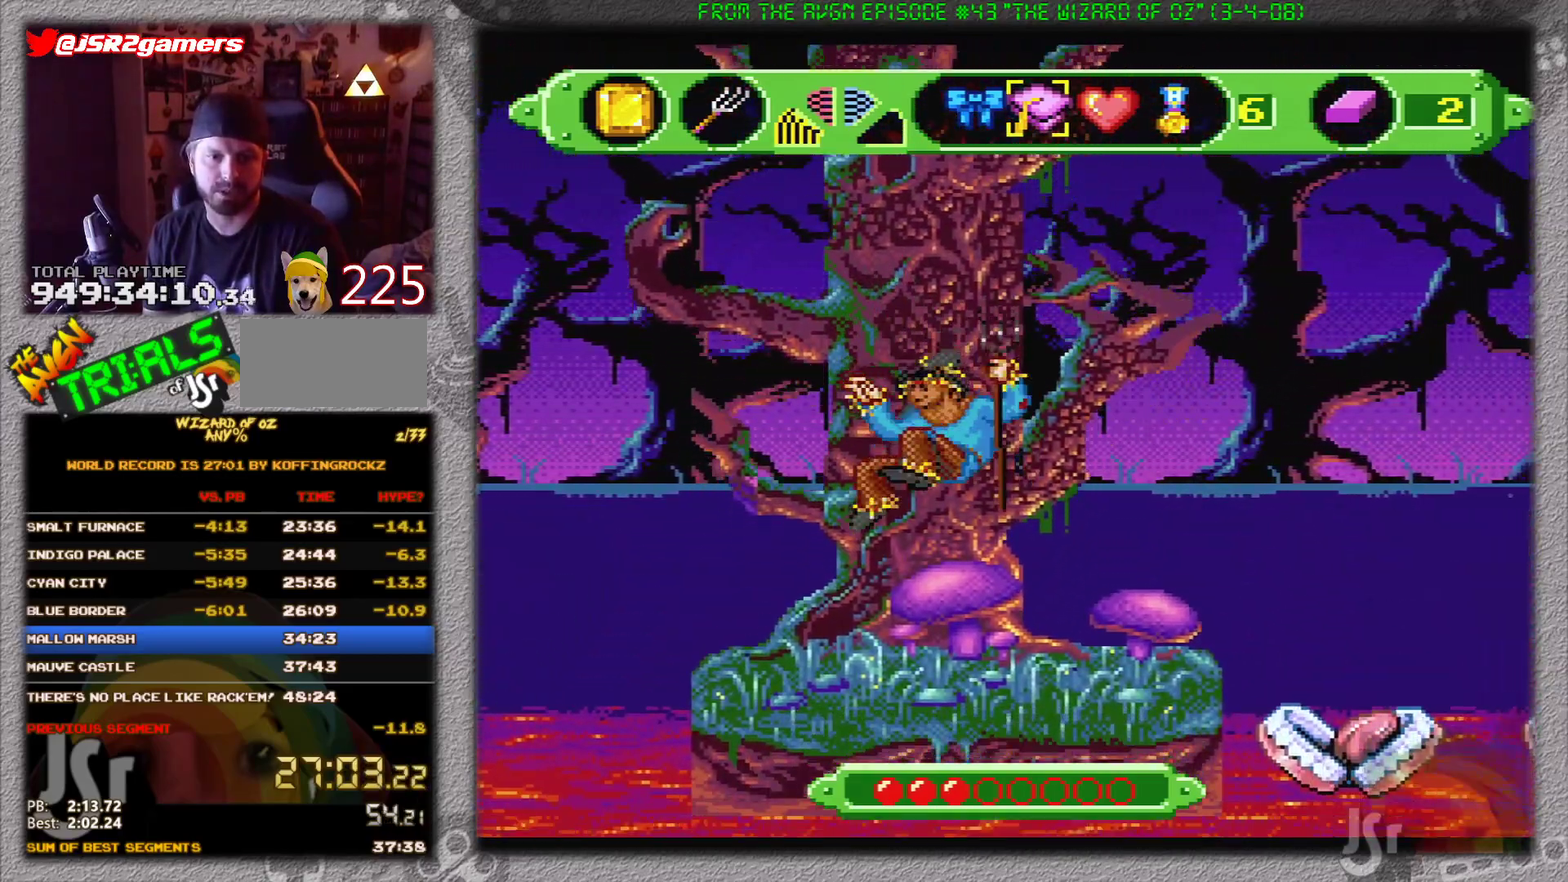
{"buttons": ["DPAD_LEFT"], "events": [[250, "DPAD_LEFT", "down"]]}
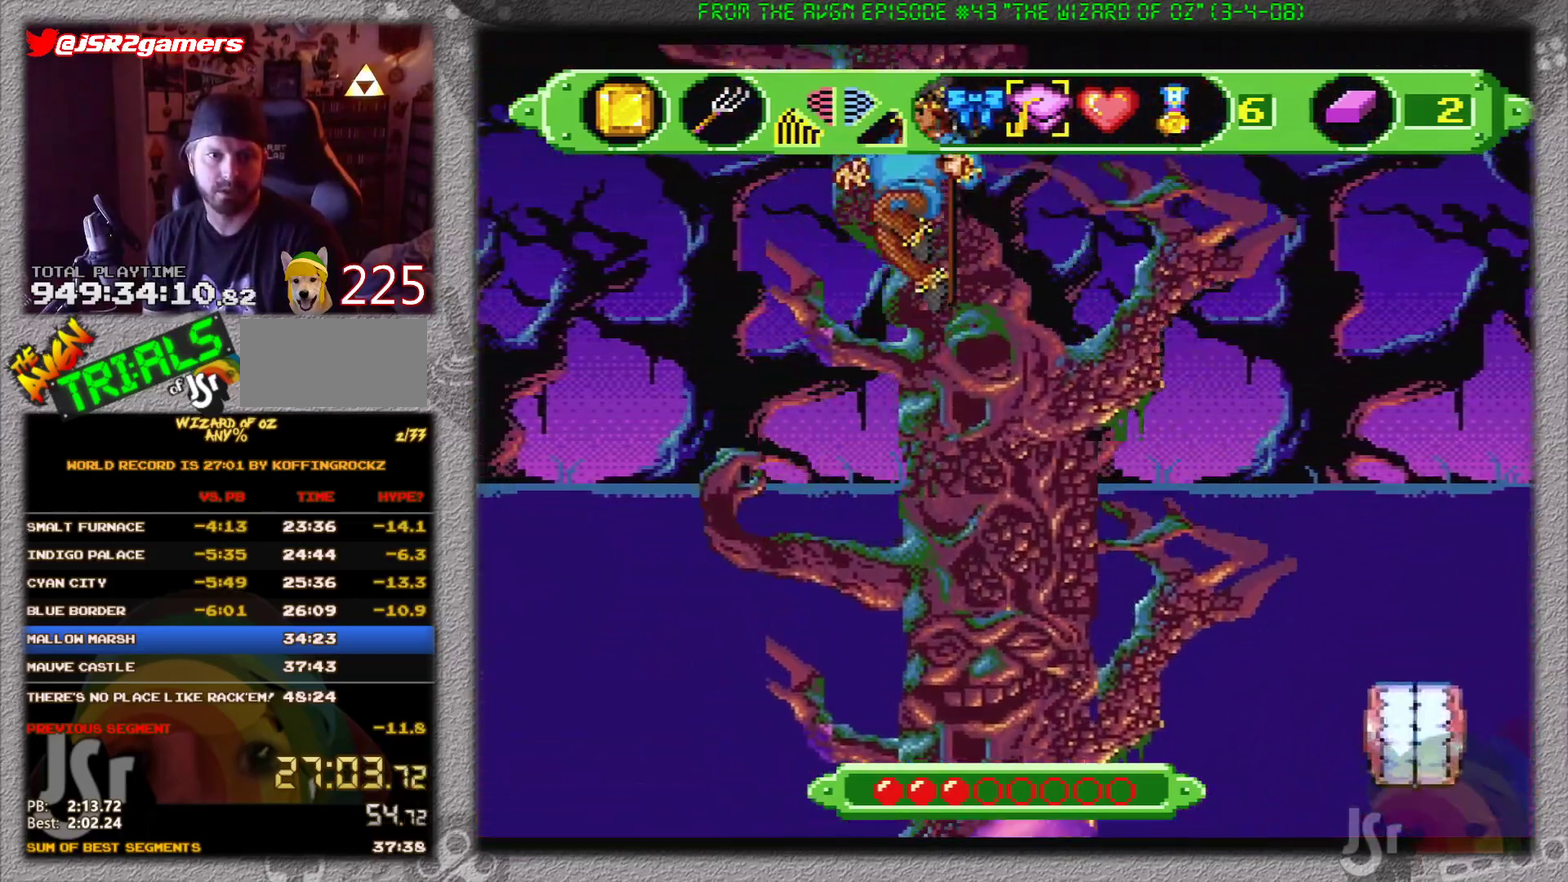
{"buttons": [], "events": [[166, "DPAD_LEFT", "up"]]}
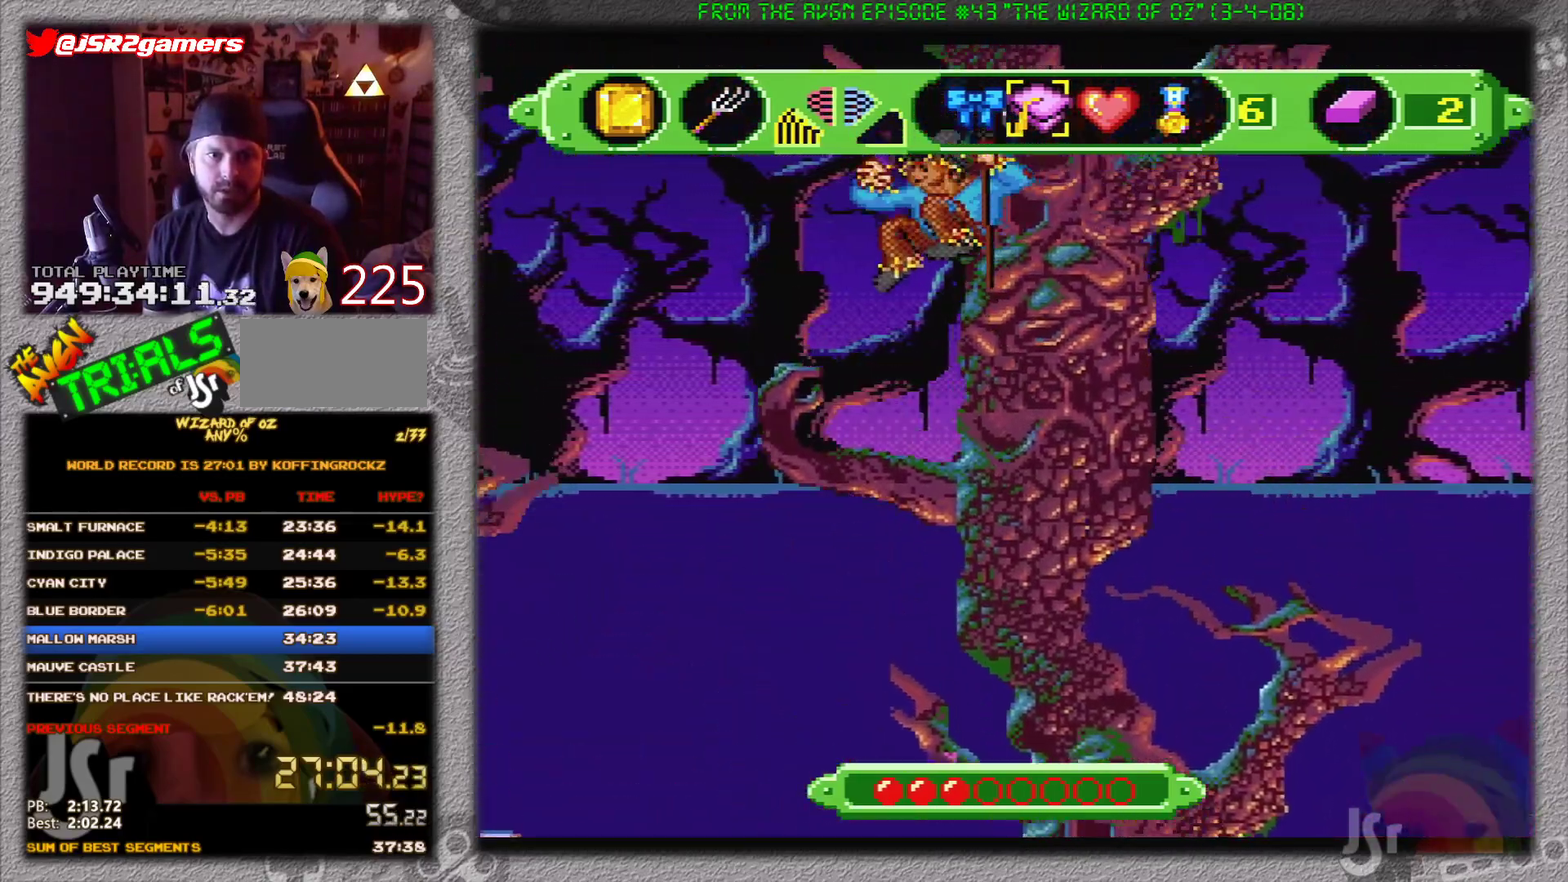
{"buttons": [], "events": []}
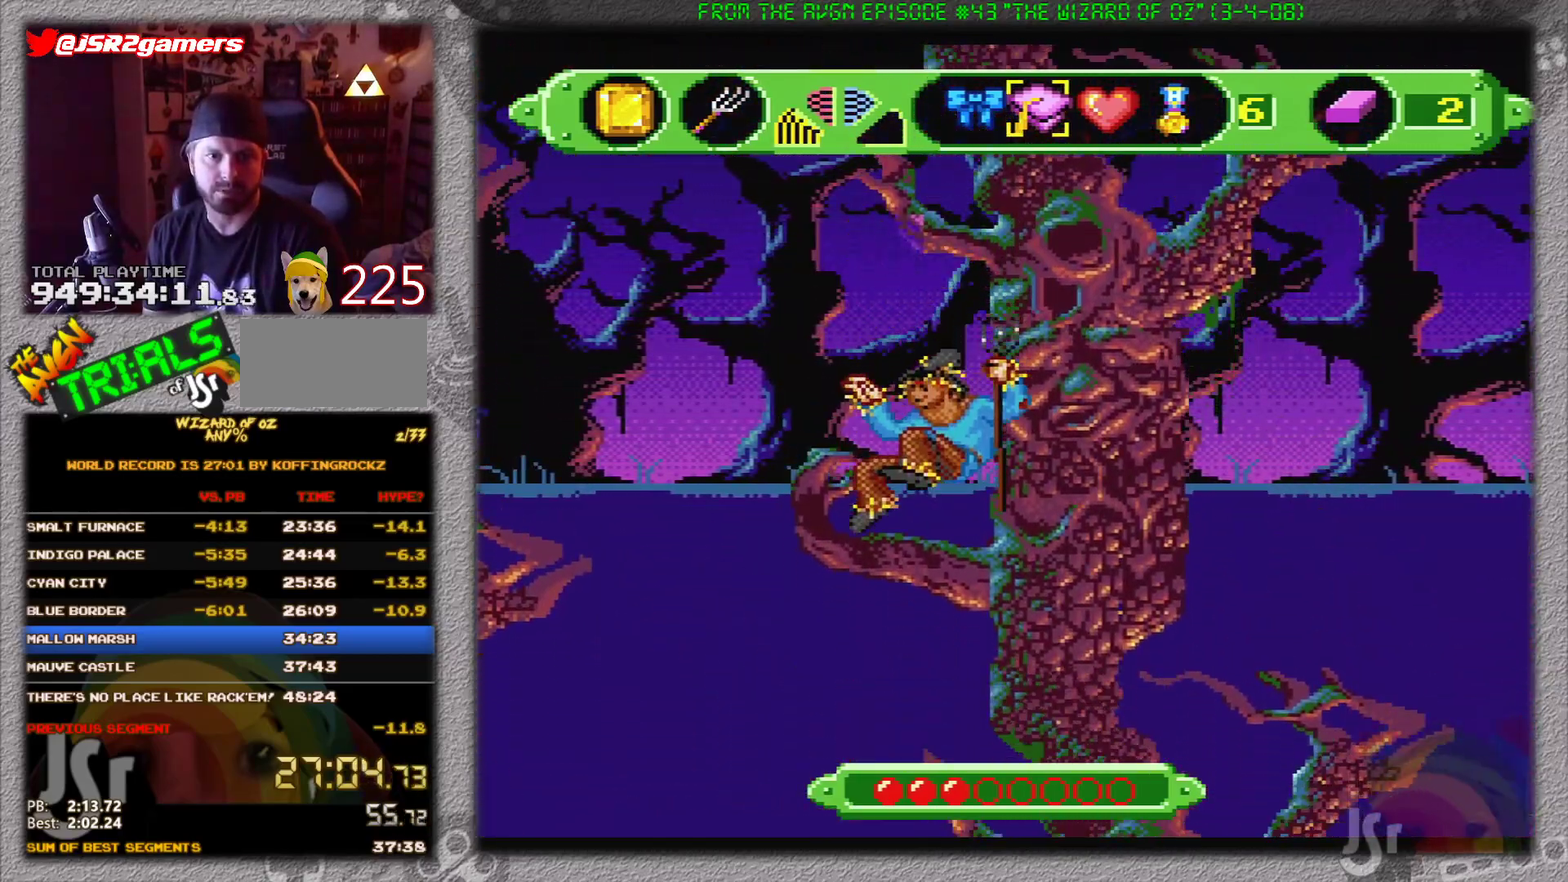
{"buttons": [], "events": []}
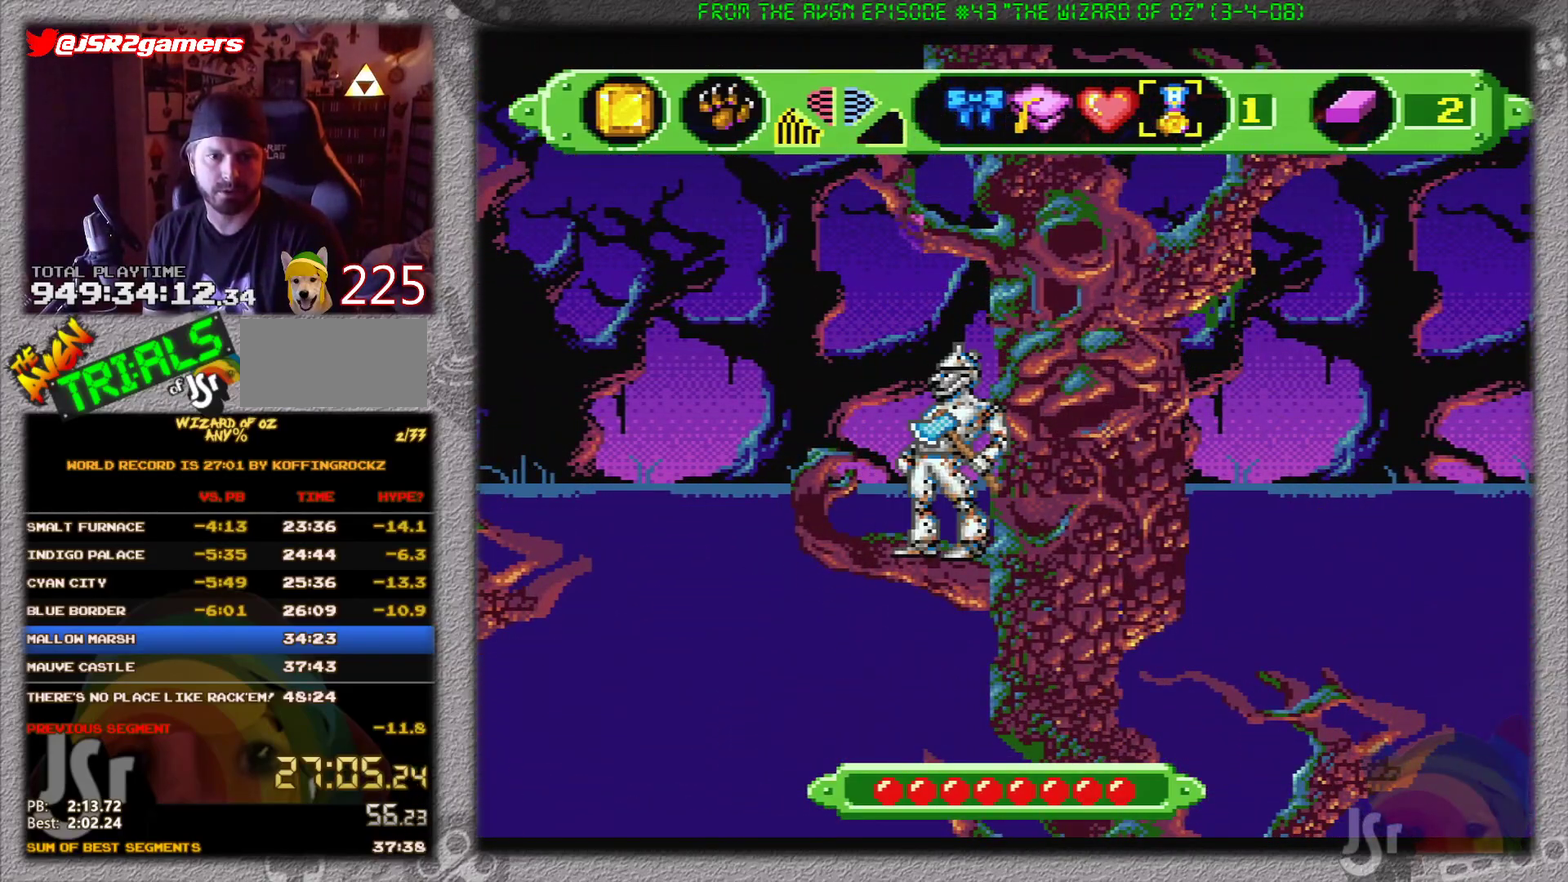
{"buttons": [], "events": []}
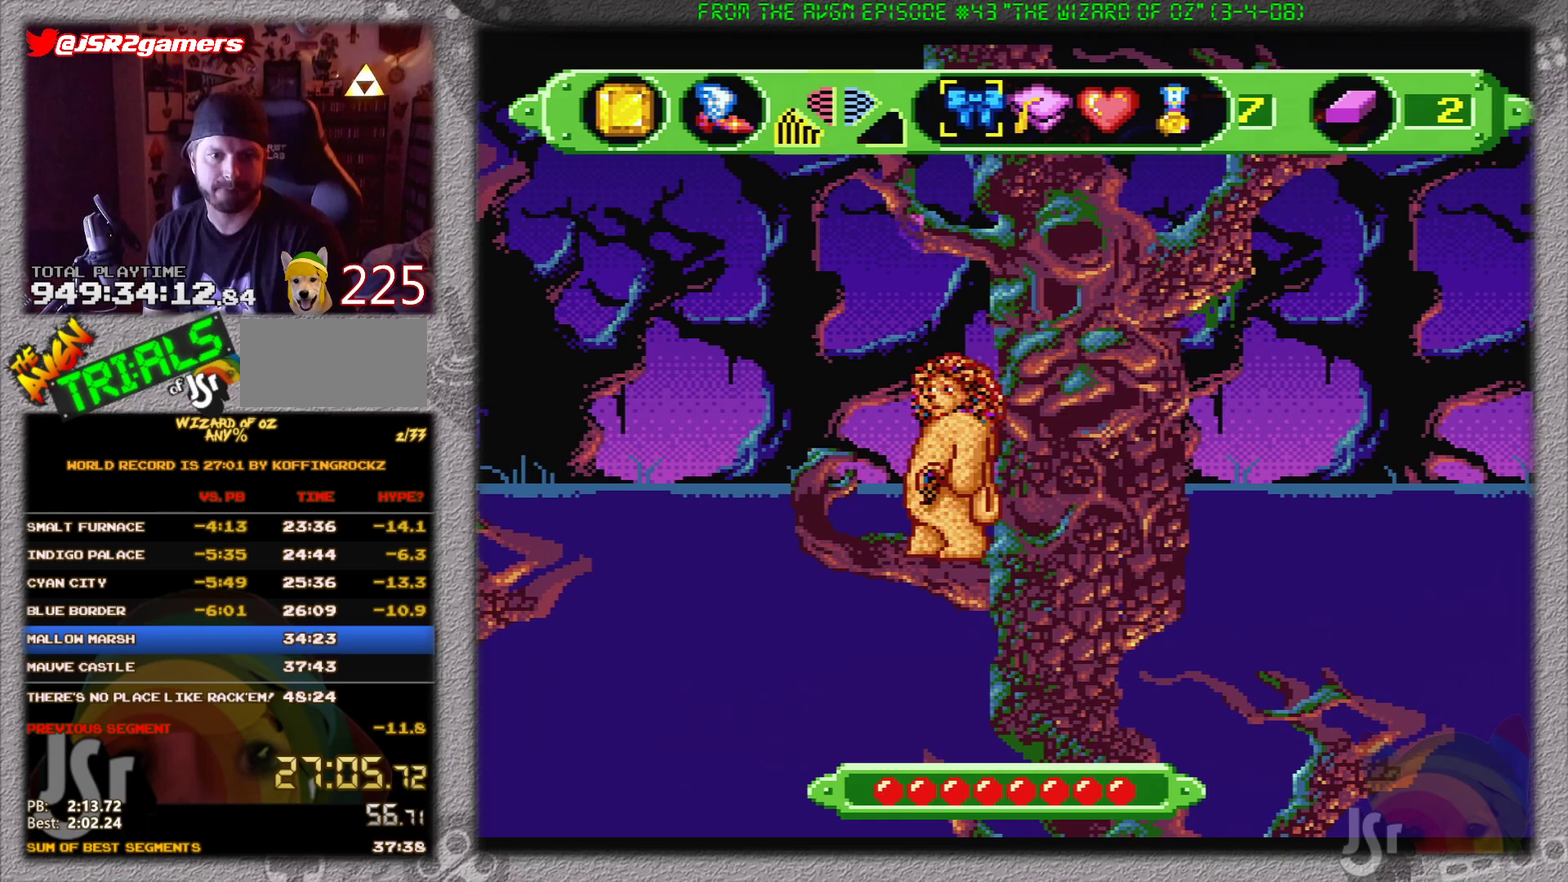
{"buttons": ["A", "DPAD_RIGHT"], "events": [[233, "DPAD_RIGHT", "down"], [266, "A", "down"]]}
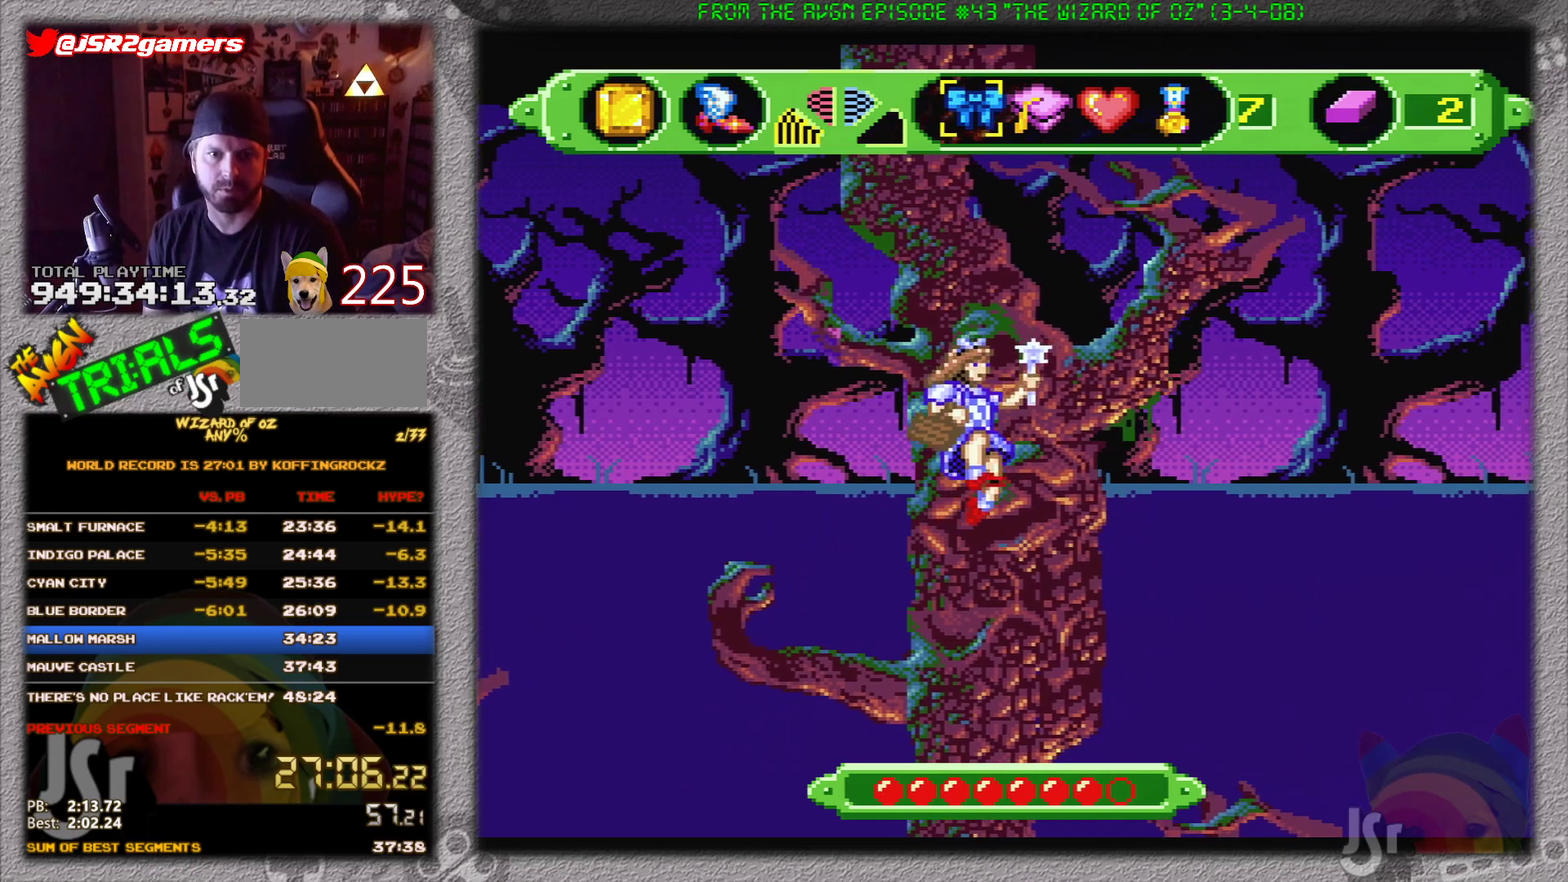
{"buttons": ["A"], "events": [[317, "DPAD_RIGHT", "up"]]}
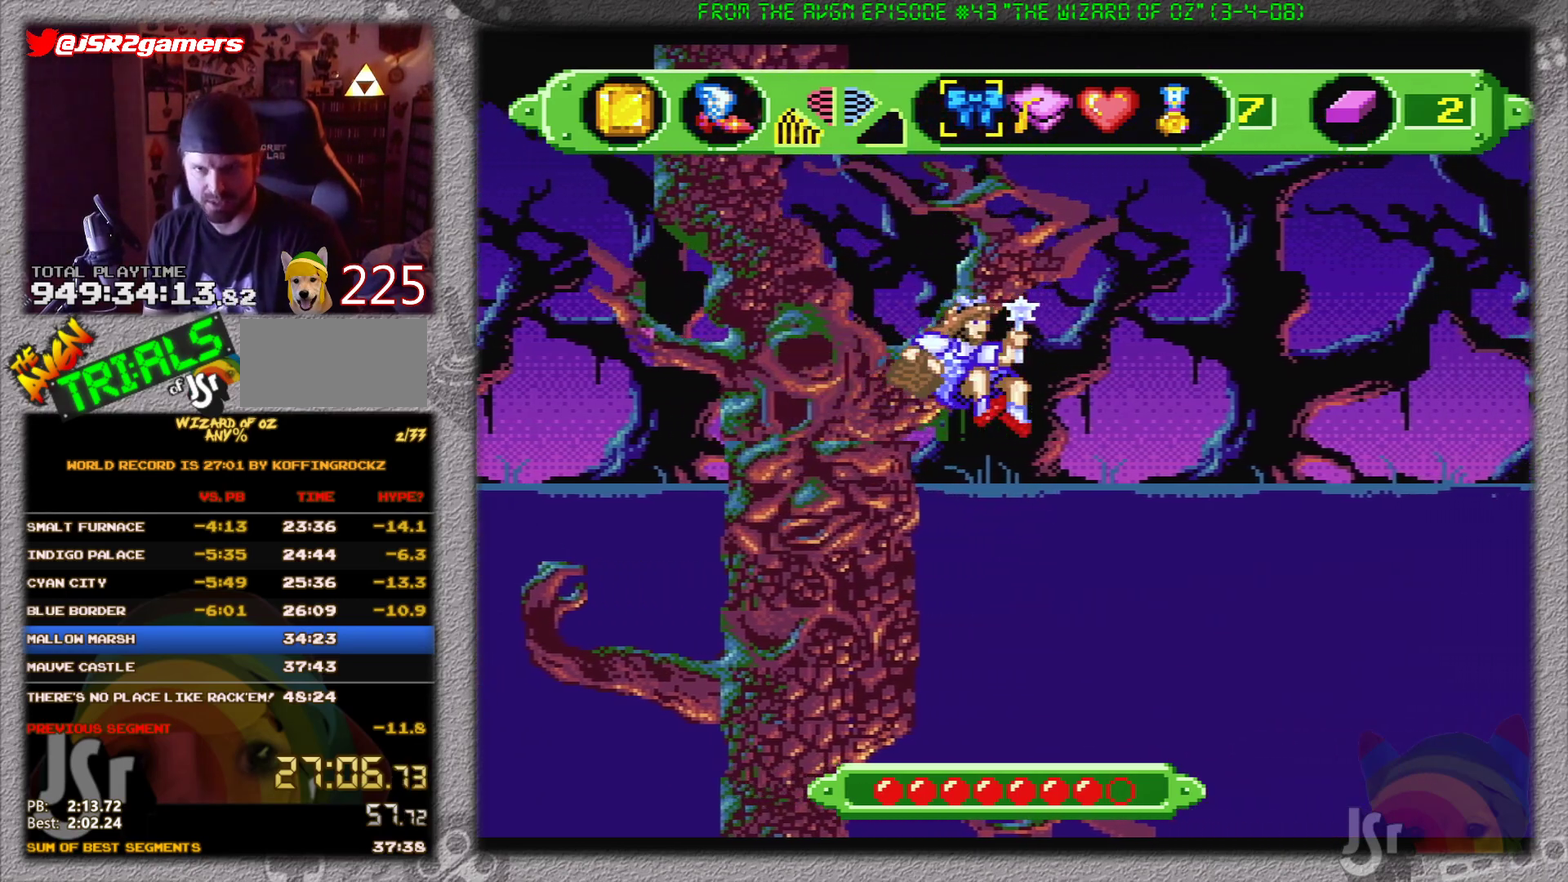
{"buttons": ["A"], "events": []}
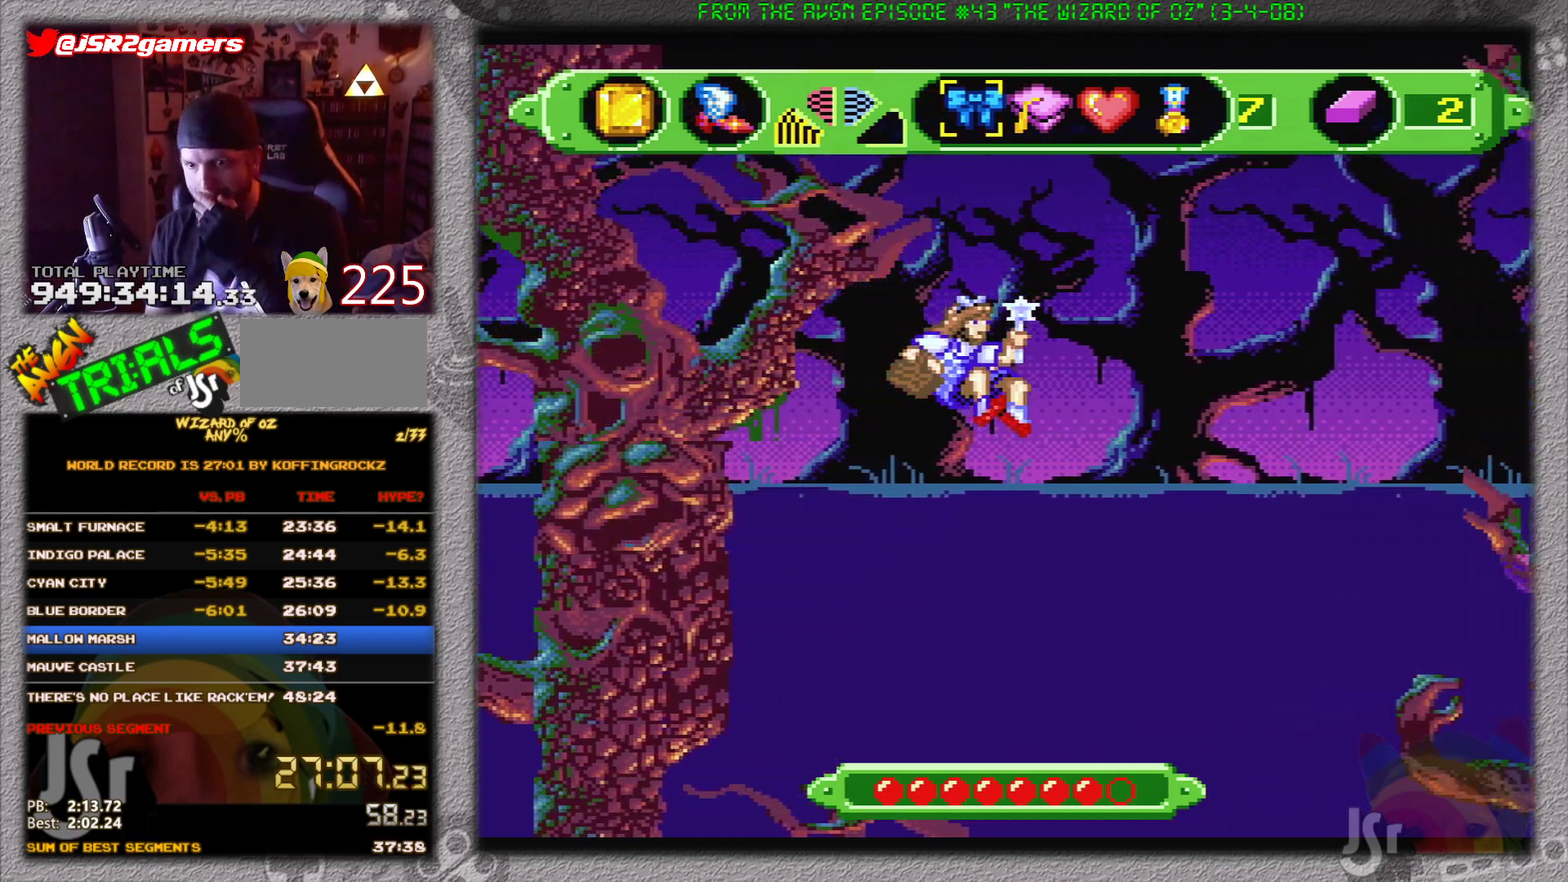
{"buttons": ["A"], "events": []}
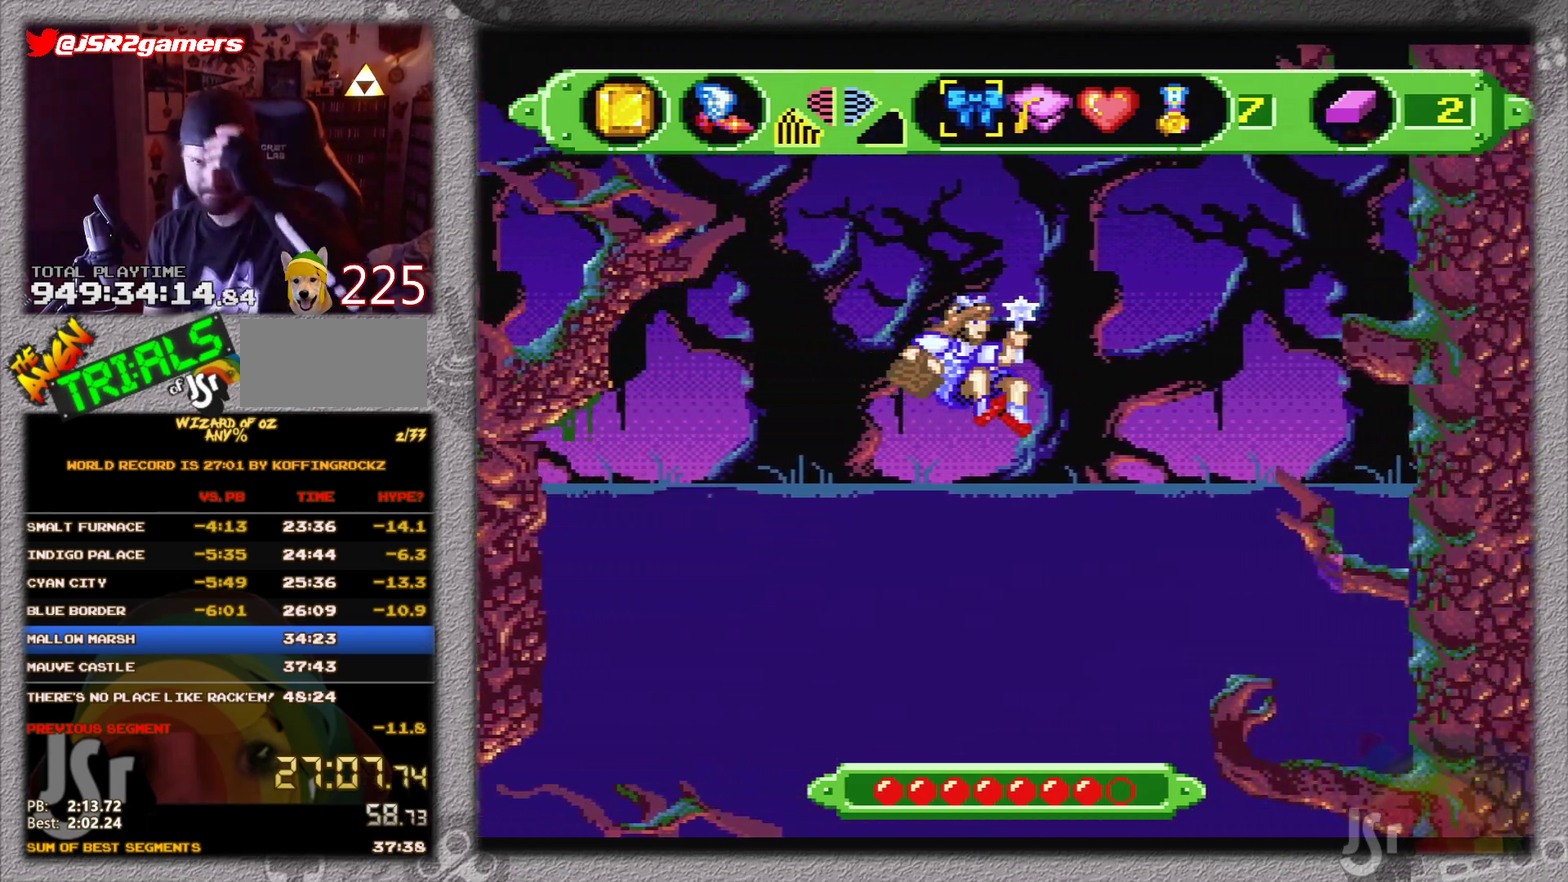
{"buttons": ["A"], "events": []}
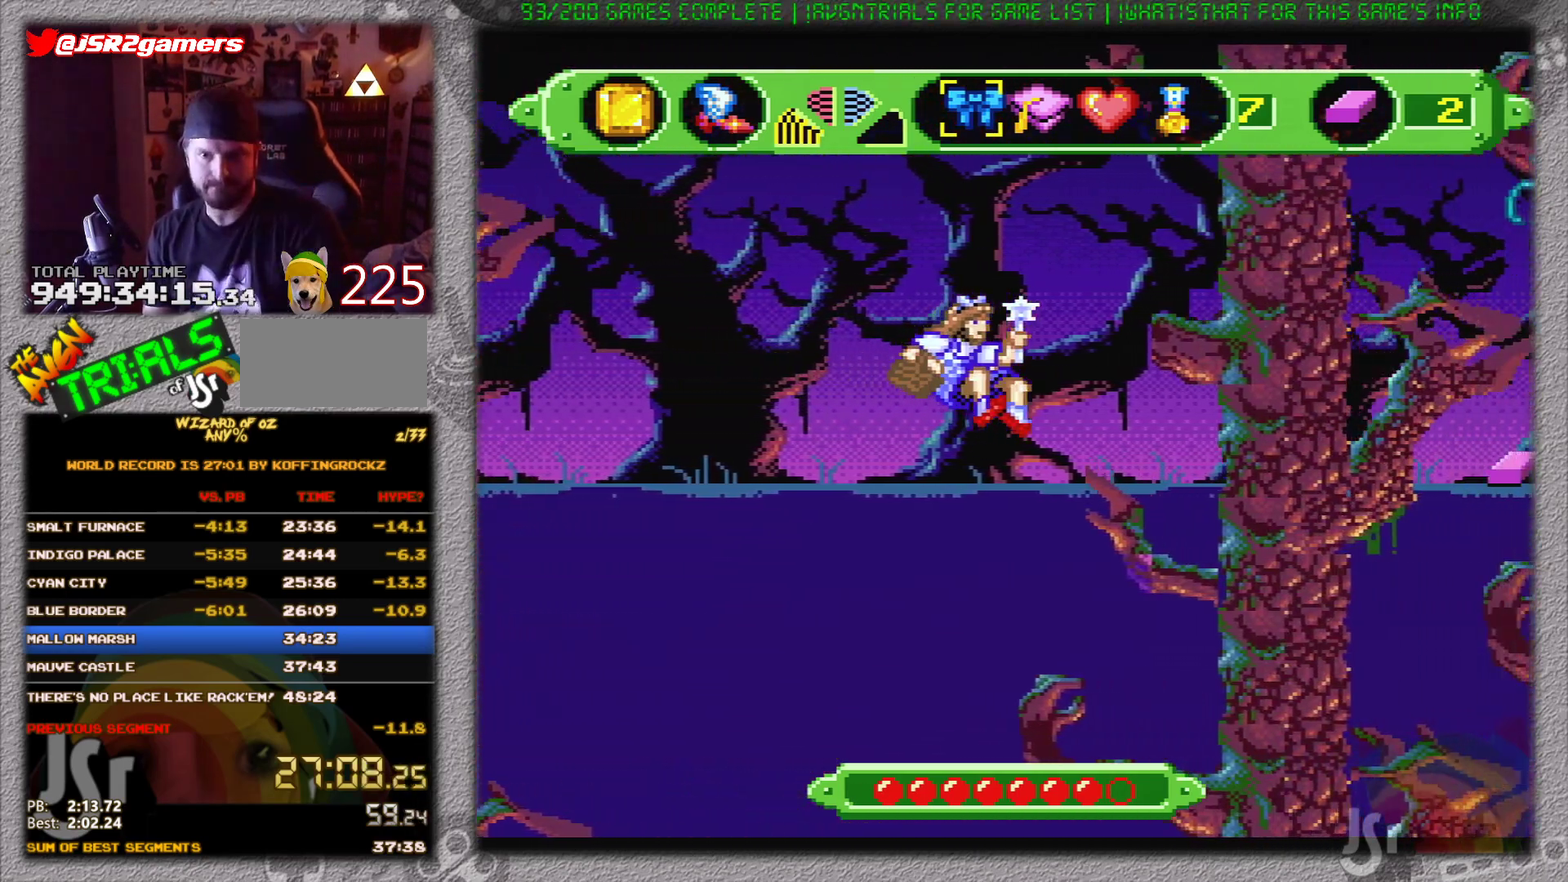
{"buttons": [], "events": [[400, "A", "up"]]}
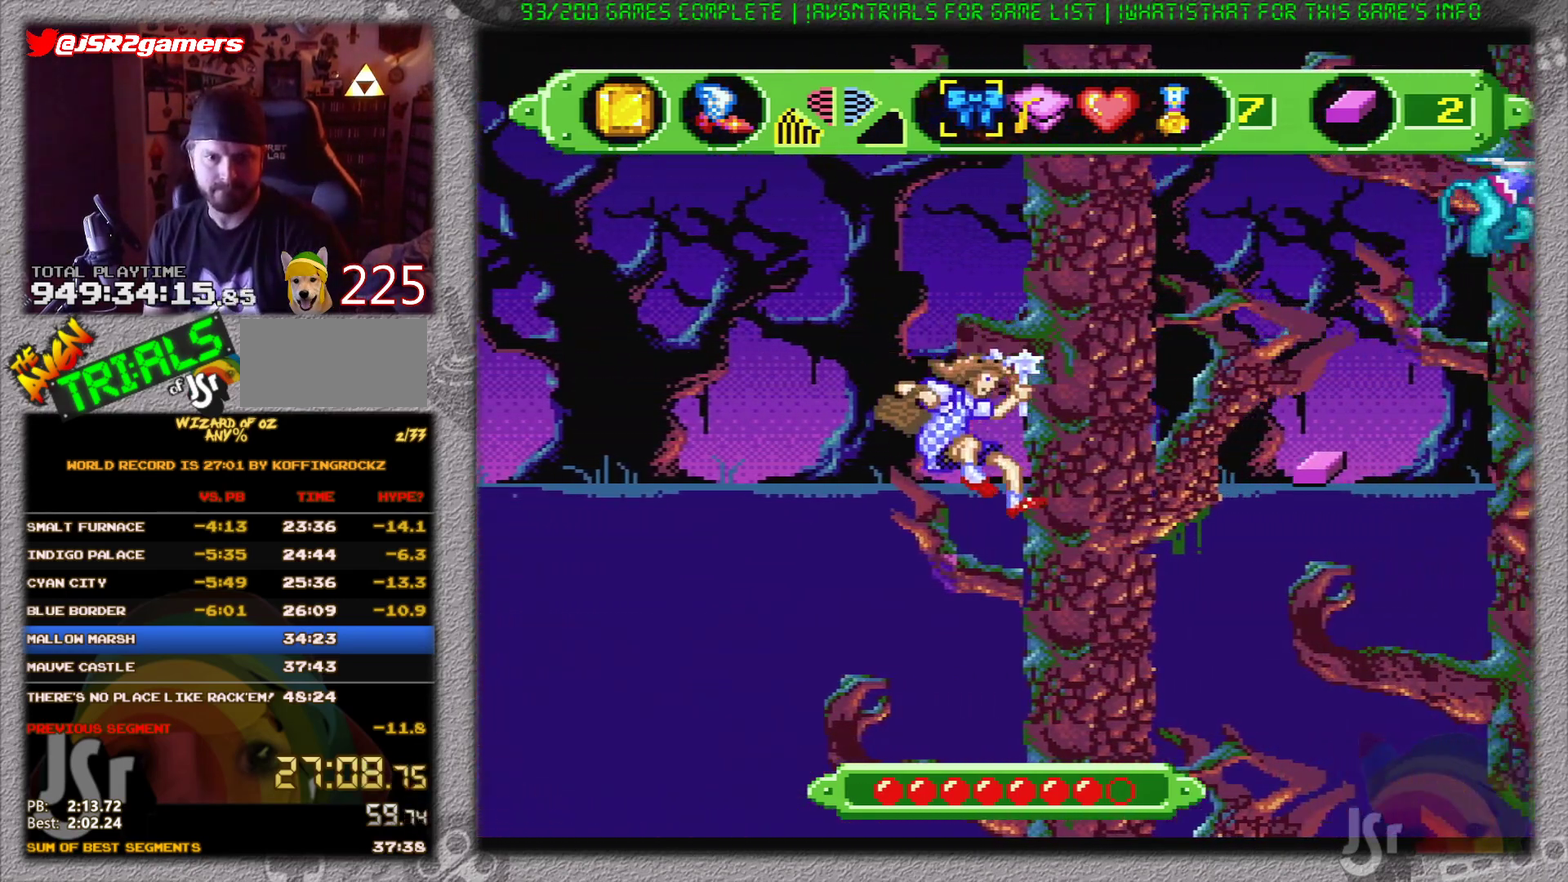
{"buttons": ["B", "DPAD_RIGHT"], "events": [[266, "DPAD_RIGHT", "down"], [283, "B", "down"]]}
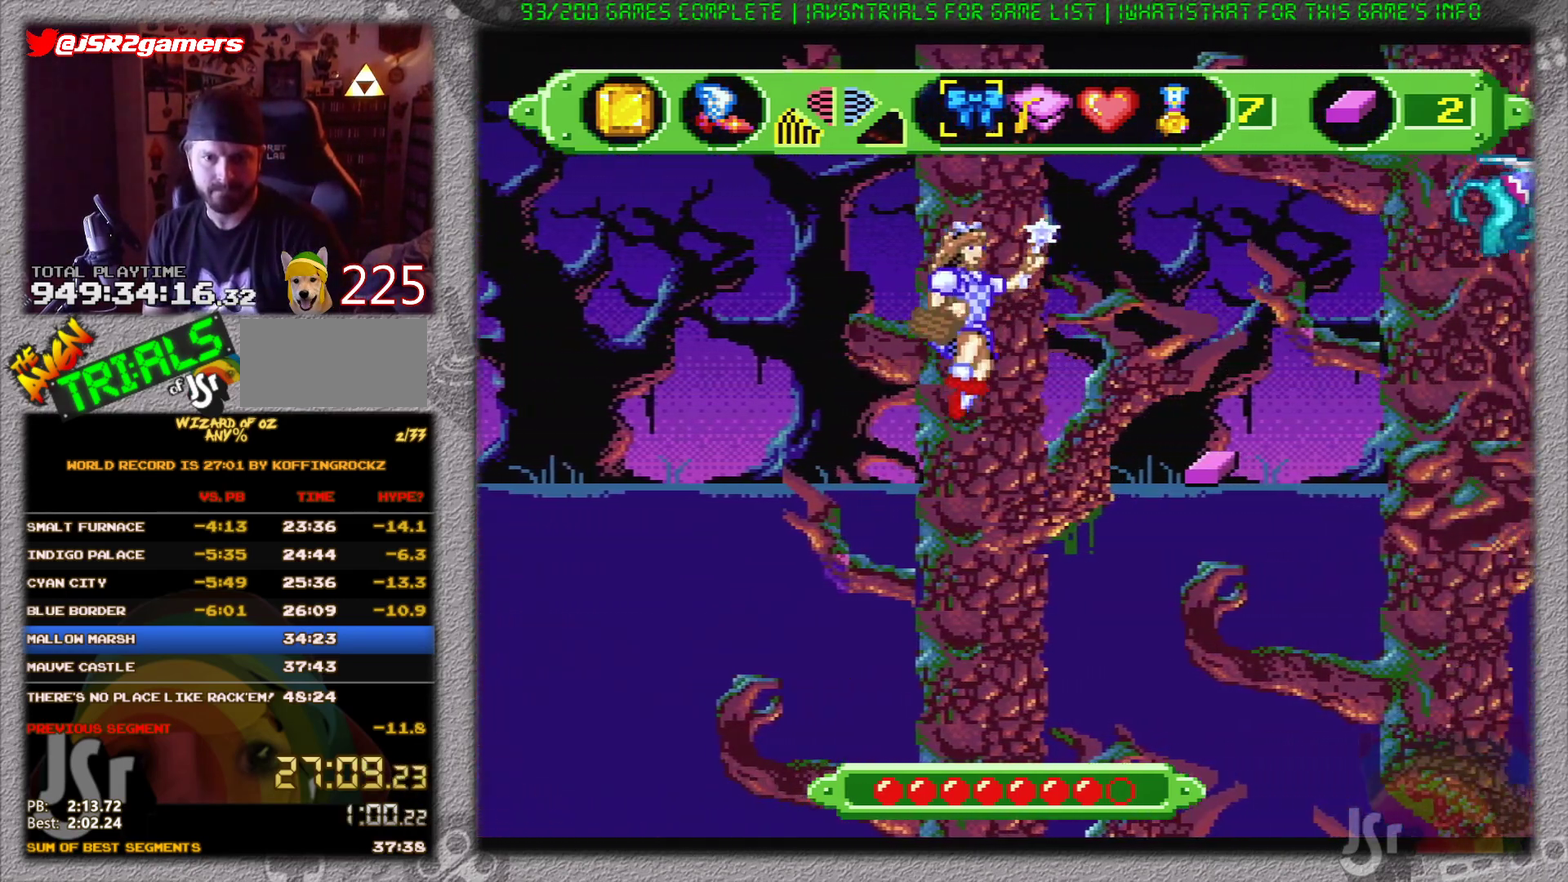
{"buttons": ["B", "DPAD_RIGHT"], "events": []}
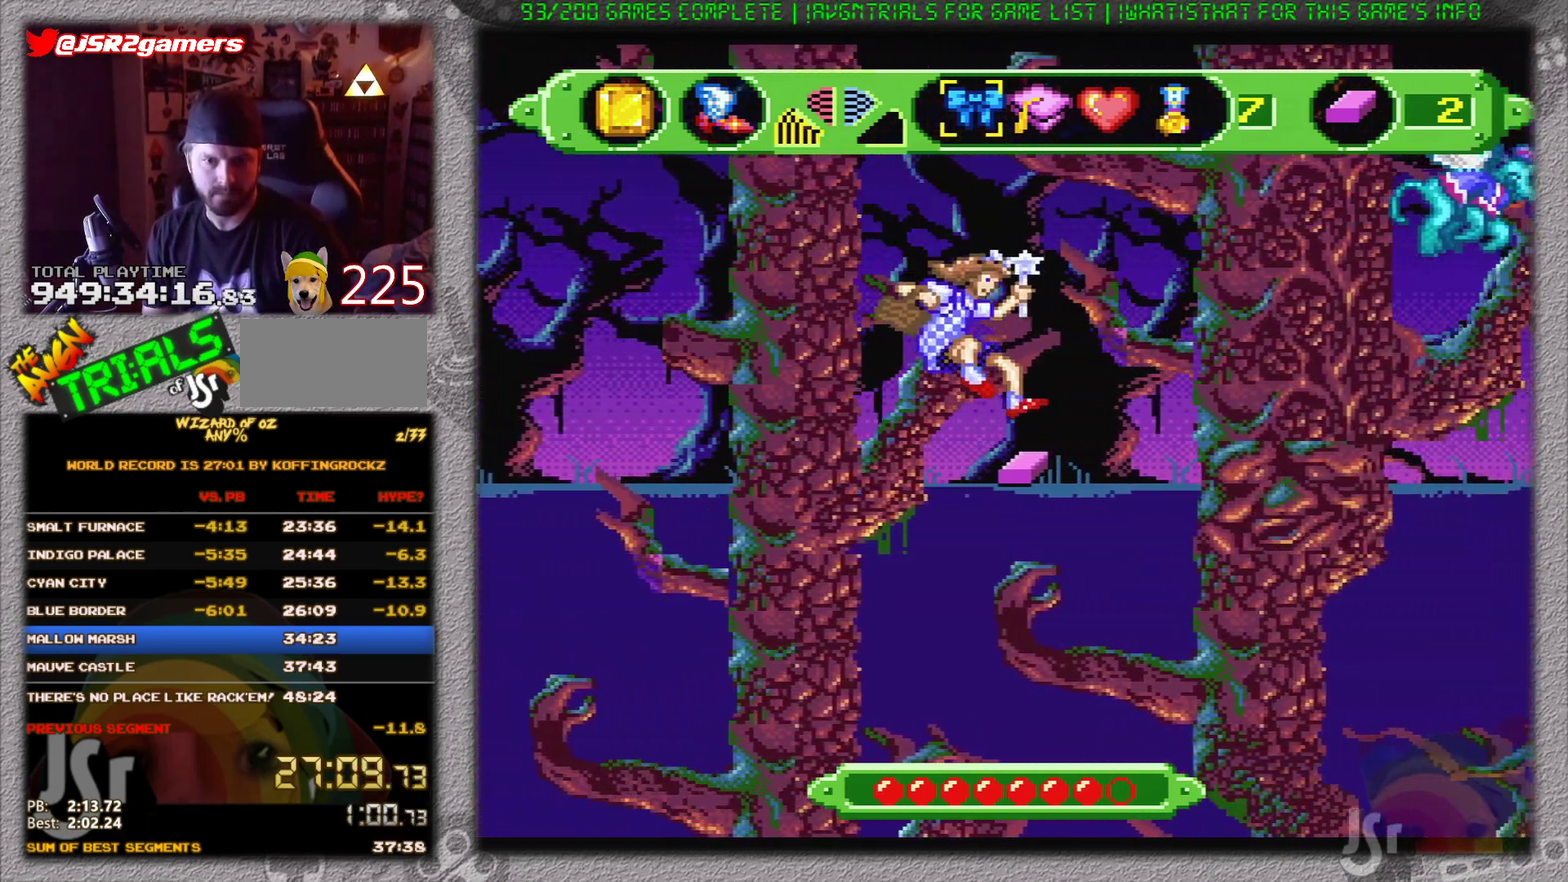
{"buttons": [], "events": [[283, "B", "up"], [334, "DPAD_RIGHT", "up"]]}
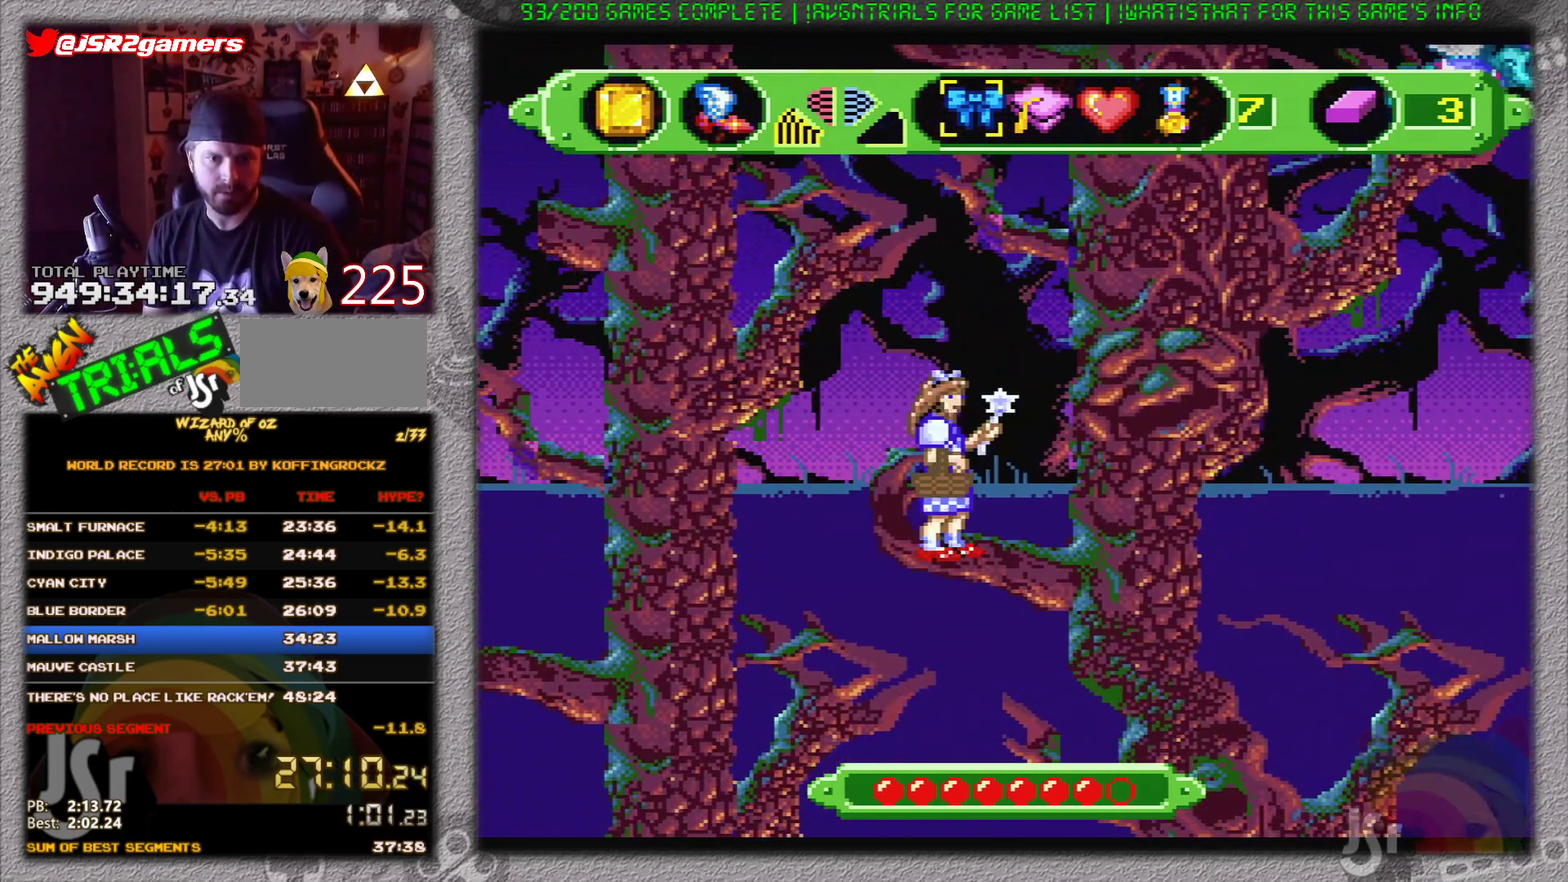
{"buttons": ["DPAD_RIGHT"], "events": [[317, "DPAD_RIGHT", "down"]]}
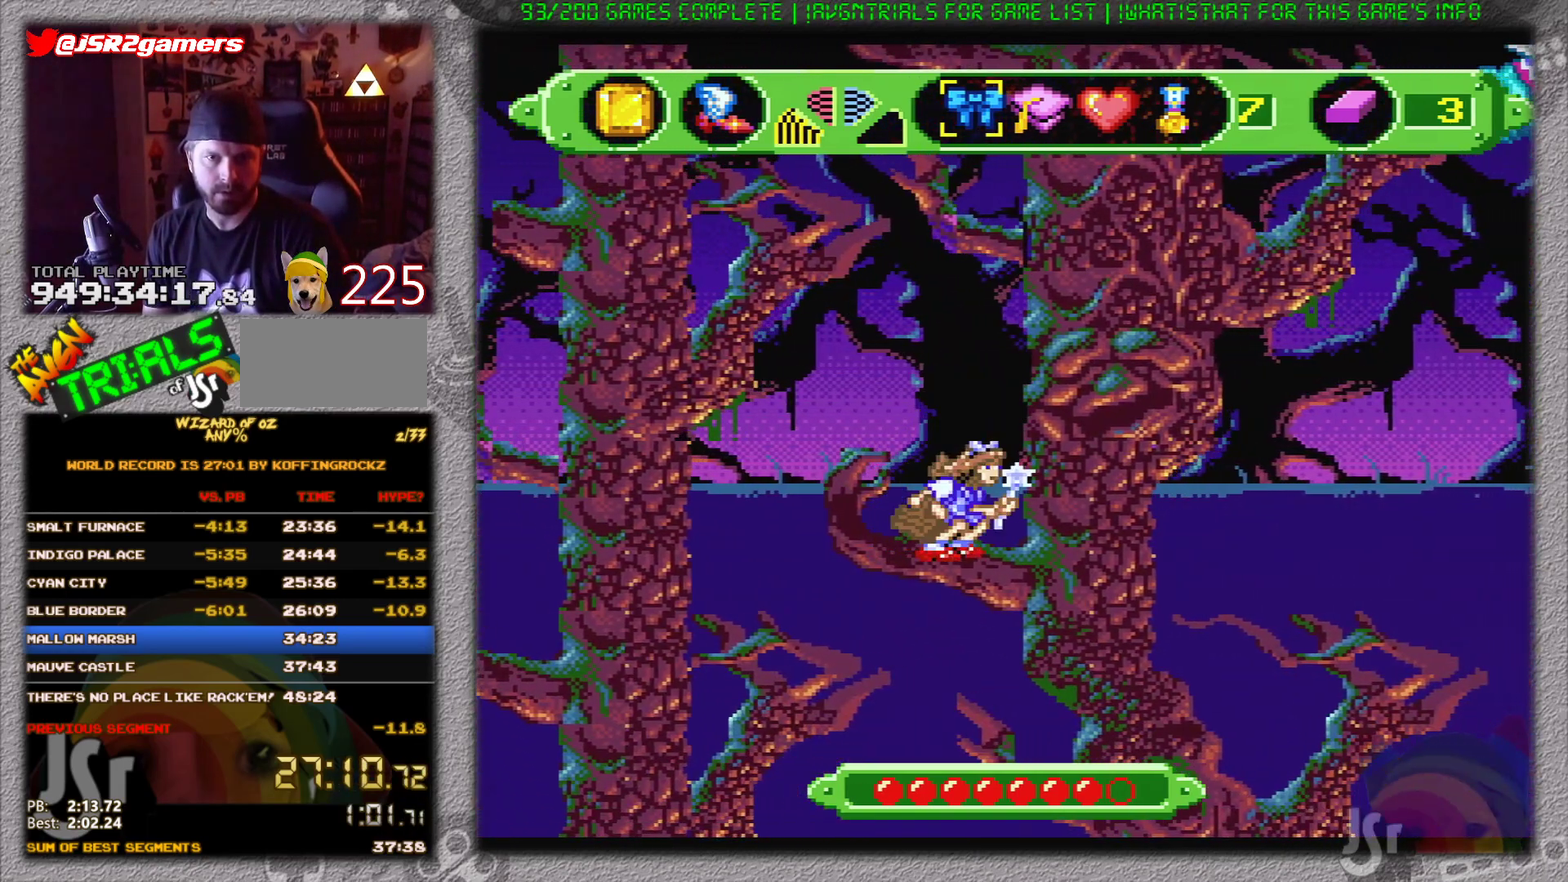
{"buttons": ["A", "DPAD_RIGHT"], "events": [[17, "A", "down"]]}
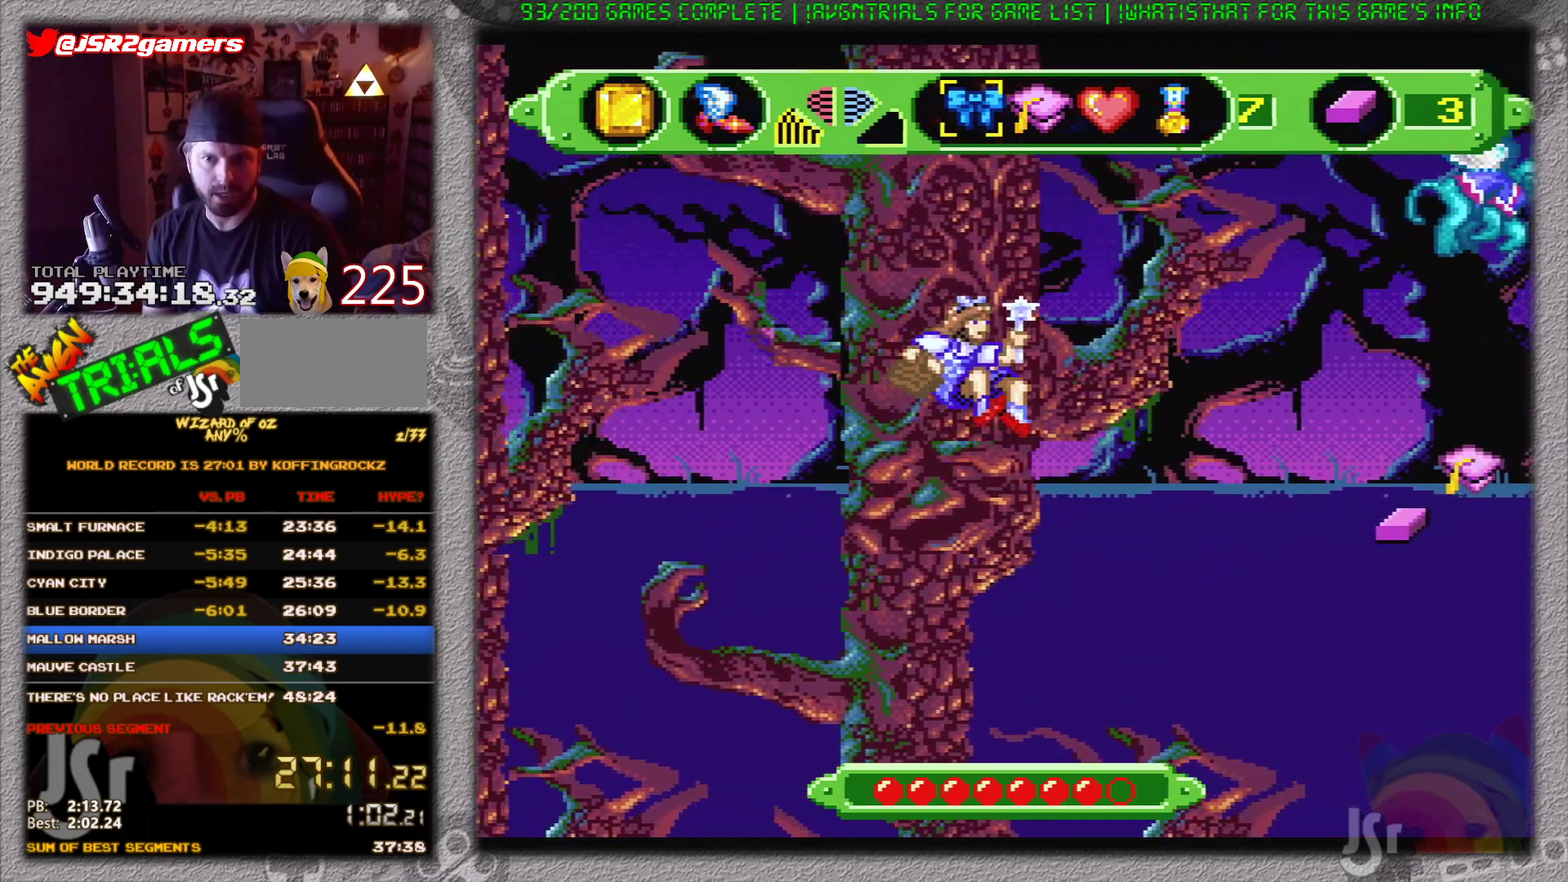
{"buttons": ["A", "DPAD_RIGHT"], "events": []}
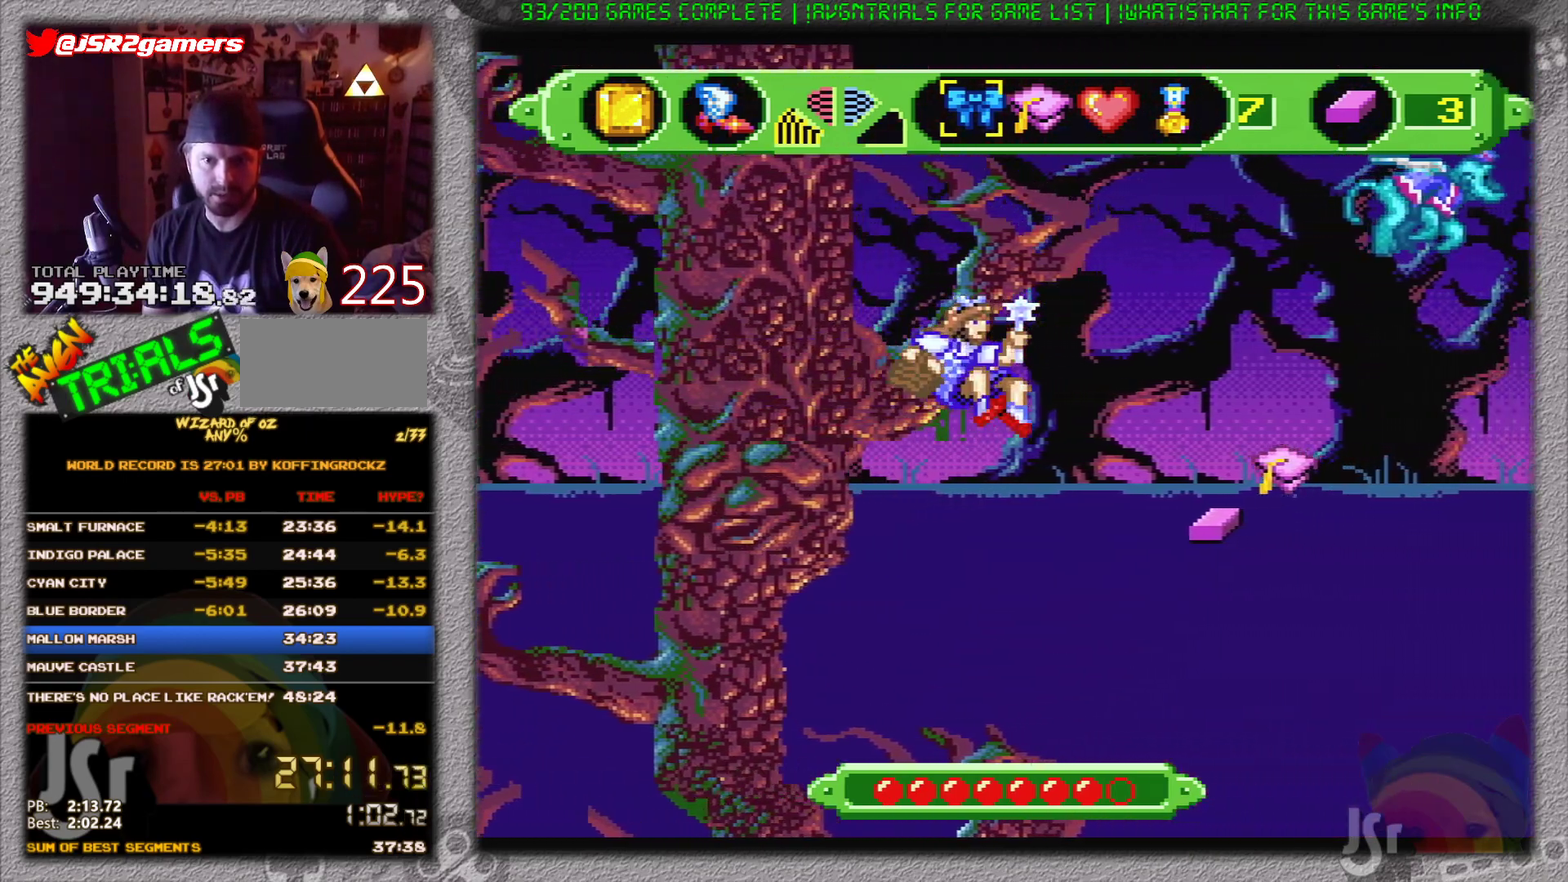
{"buttons": [], "events": [[33, "DPAD_RIGHT", "up"], [500, "A", "up"]]}
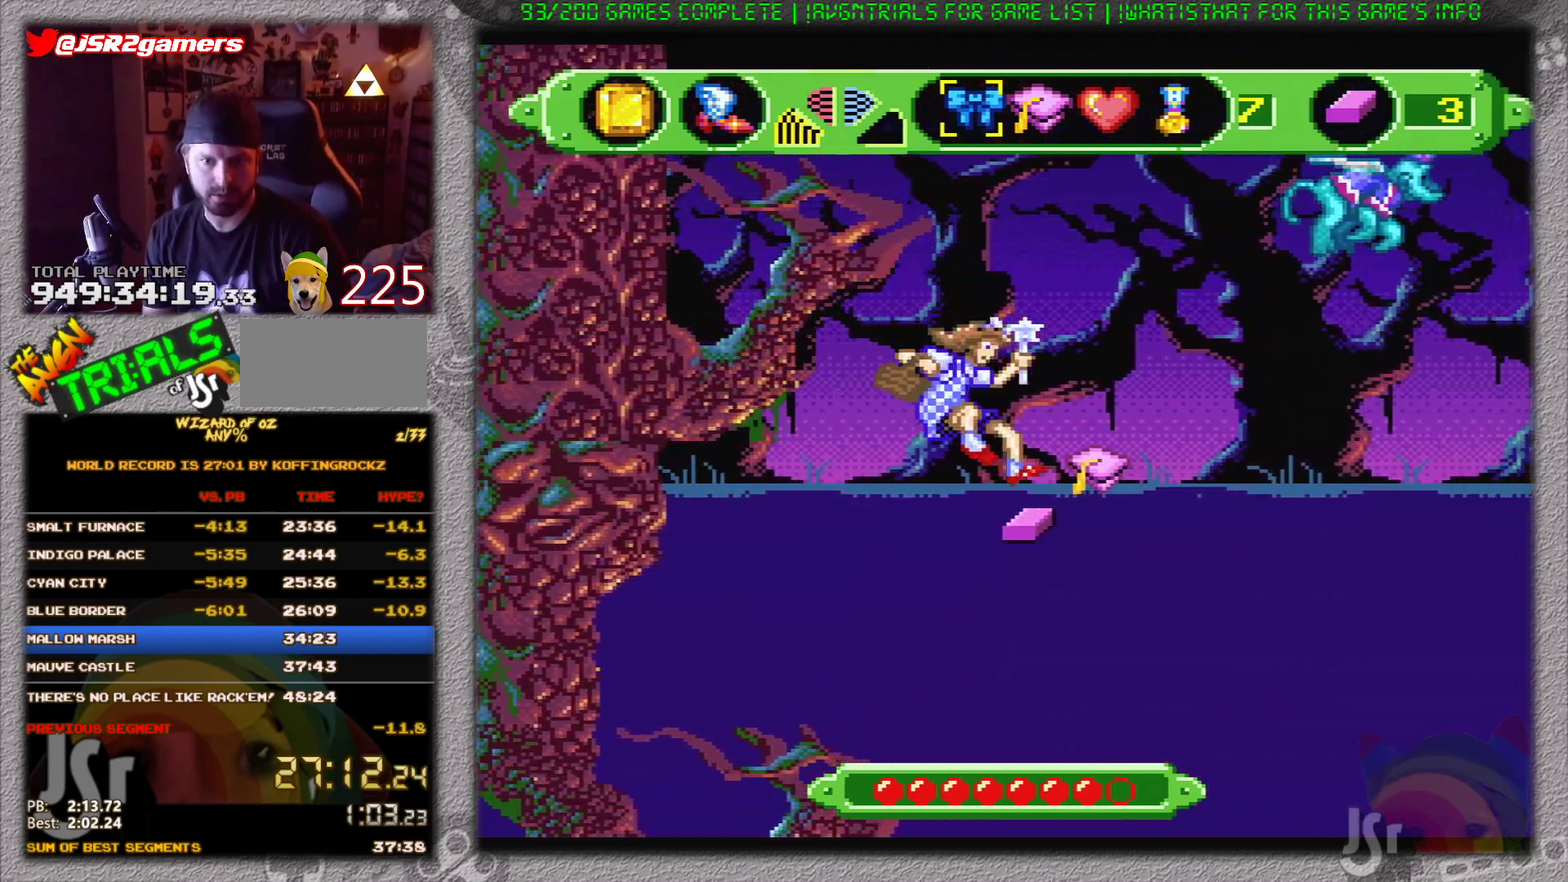
{"buttons": ["DPAD_RIGHT"], "events": [[67, "DPAD_RIGHT", "down"]]}